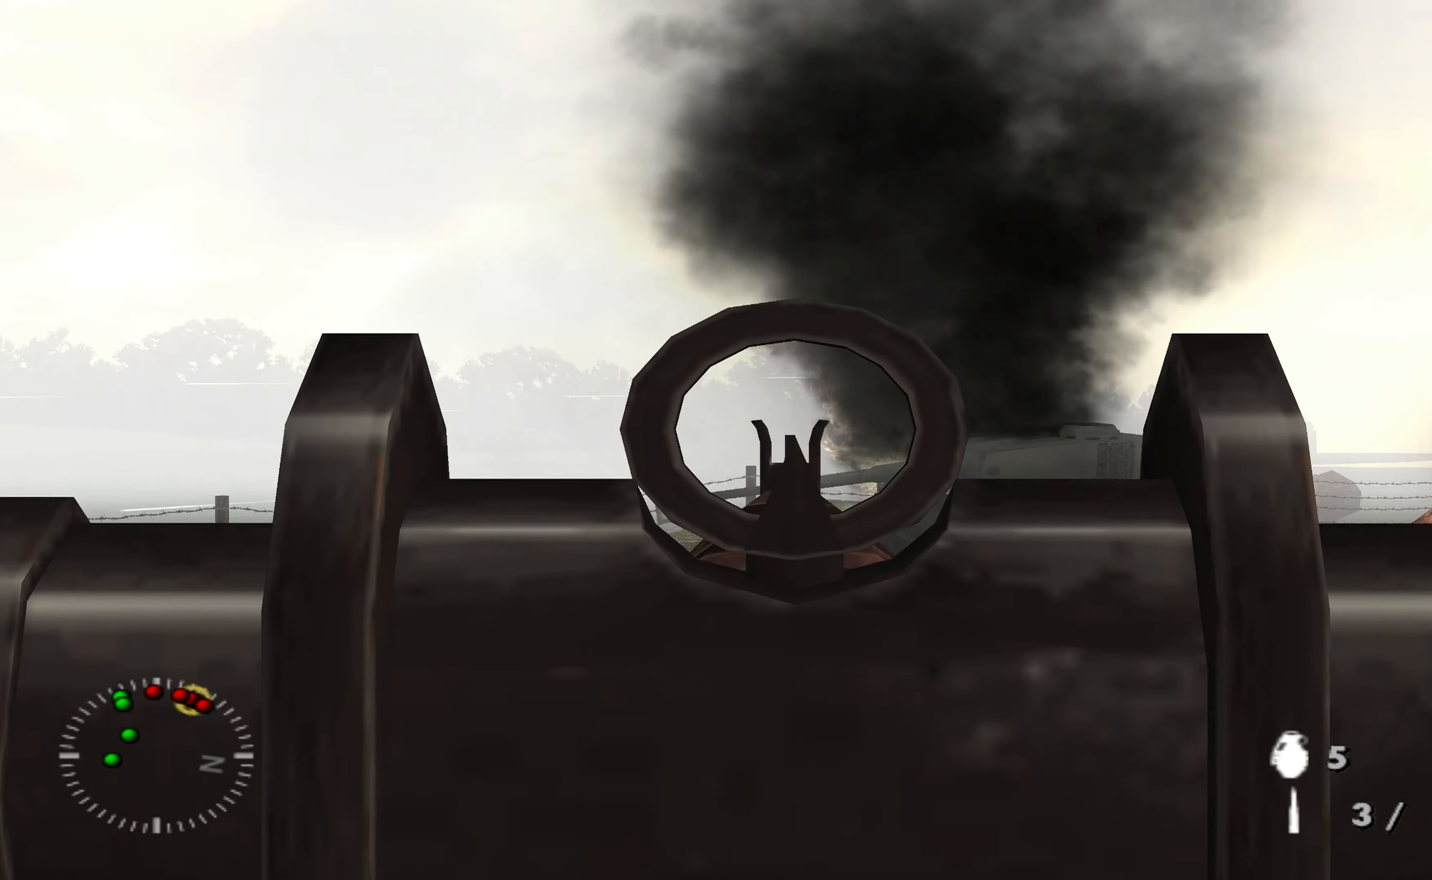
Gameplay with a controller (Xbox layout); each line is a JSON object with the inputs held at the frame after it. "events" lists button and stick changes between this image and that frame as [ms after this image, input, new state], when the widget could be followed in between.
{"buttons": [], "left_stick": "up-left", "right_stick": "down-right", "events": [[233, "L1", "up"], [300, "right_stick", "down-right"], [400, "left_stick", "up-left"]]}
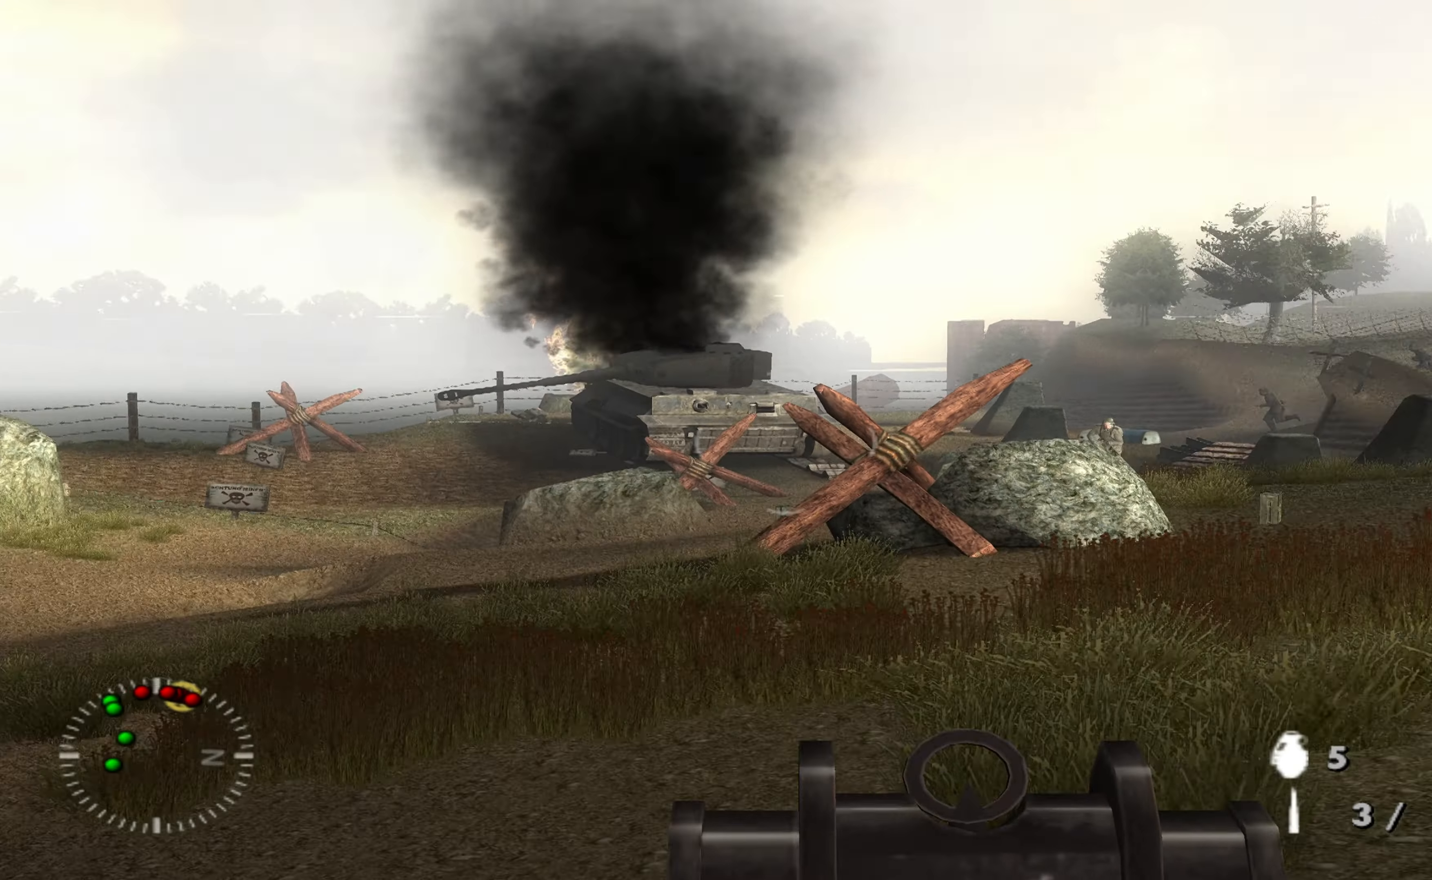
{"buttons": [], "left_stick": "up", "right_stick": "right", "events": [[266, "right_stick", "center"], [400, "right_stick", "right"], [500, "left_stick", "up"]]}
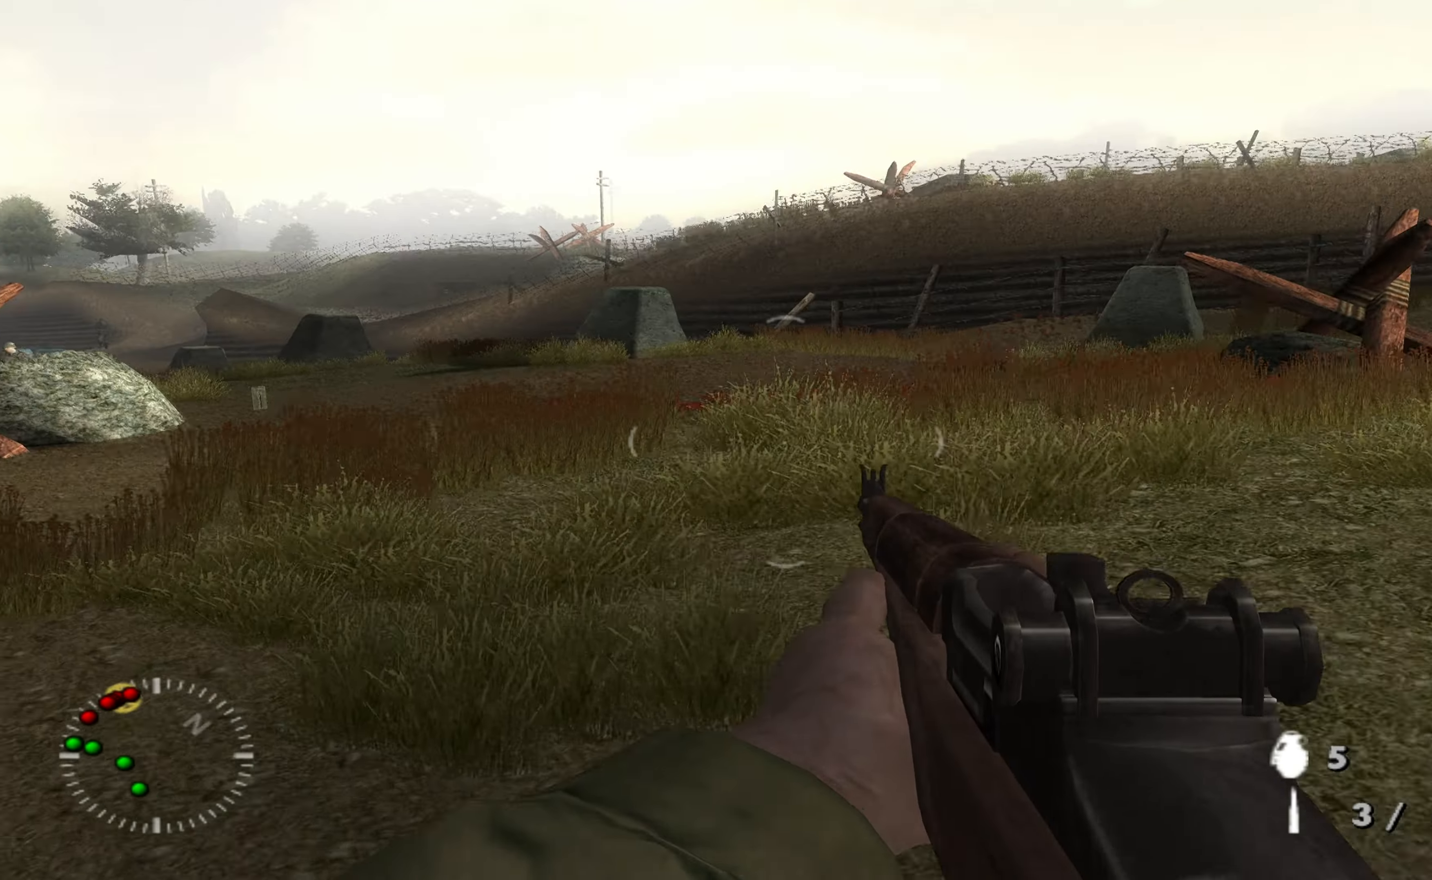
{"buttons": [], "left_stick": "up", "right_stick": "center", "events": [[300, "right_stick", "center"]]}
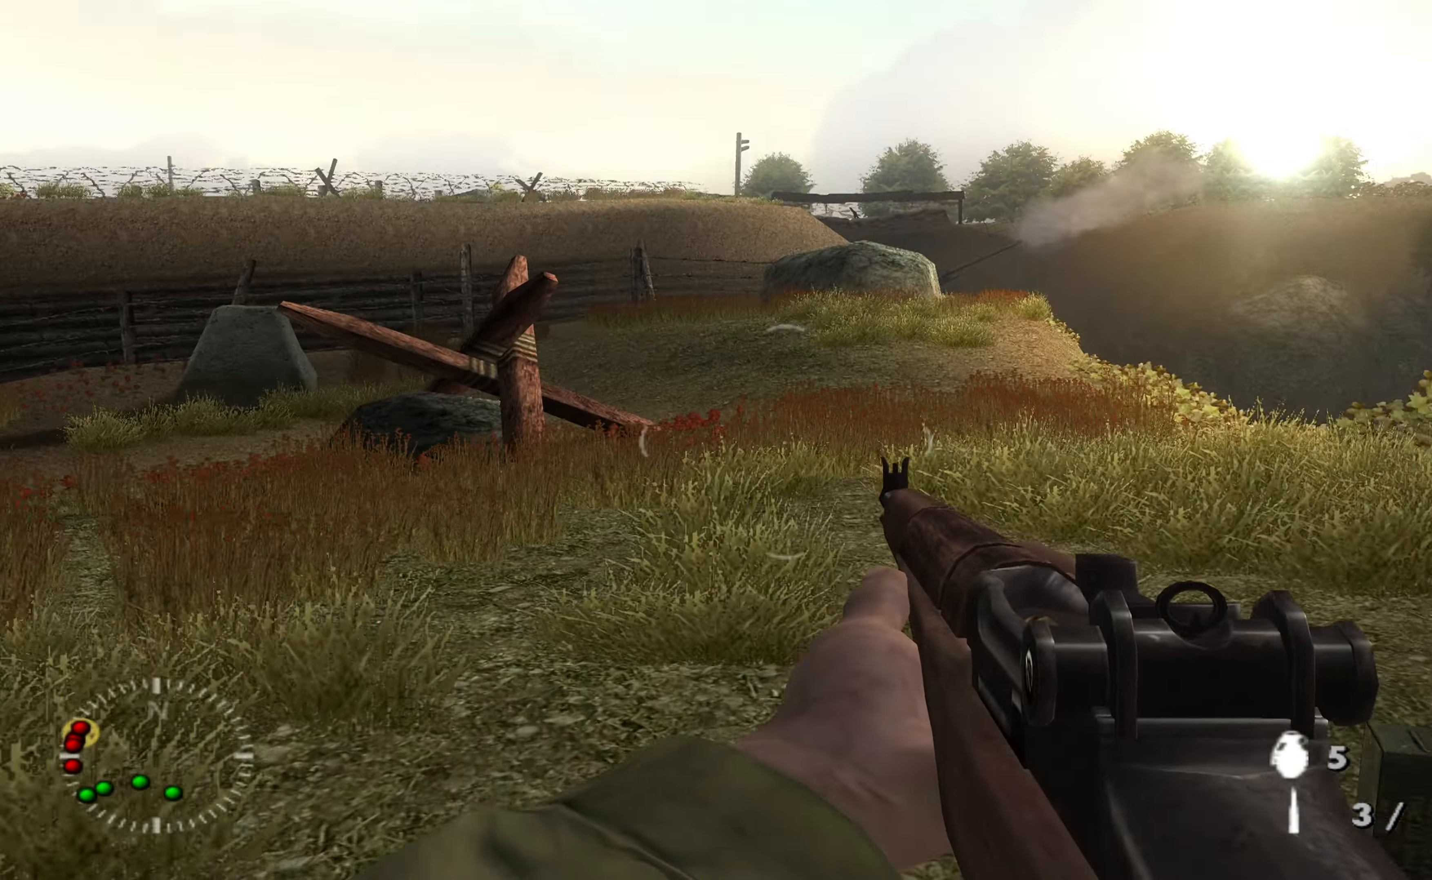
{"buttons": ["L2"], "left_stick": "up", "right_stick": "center"}
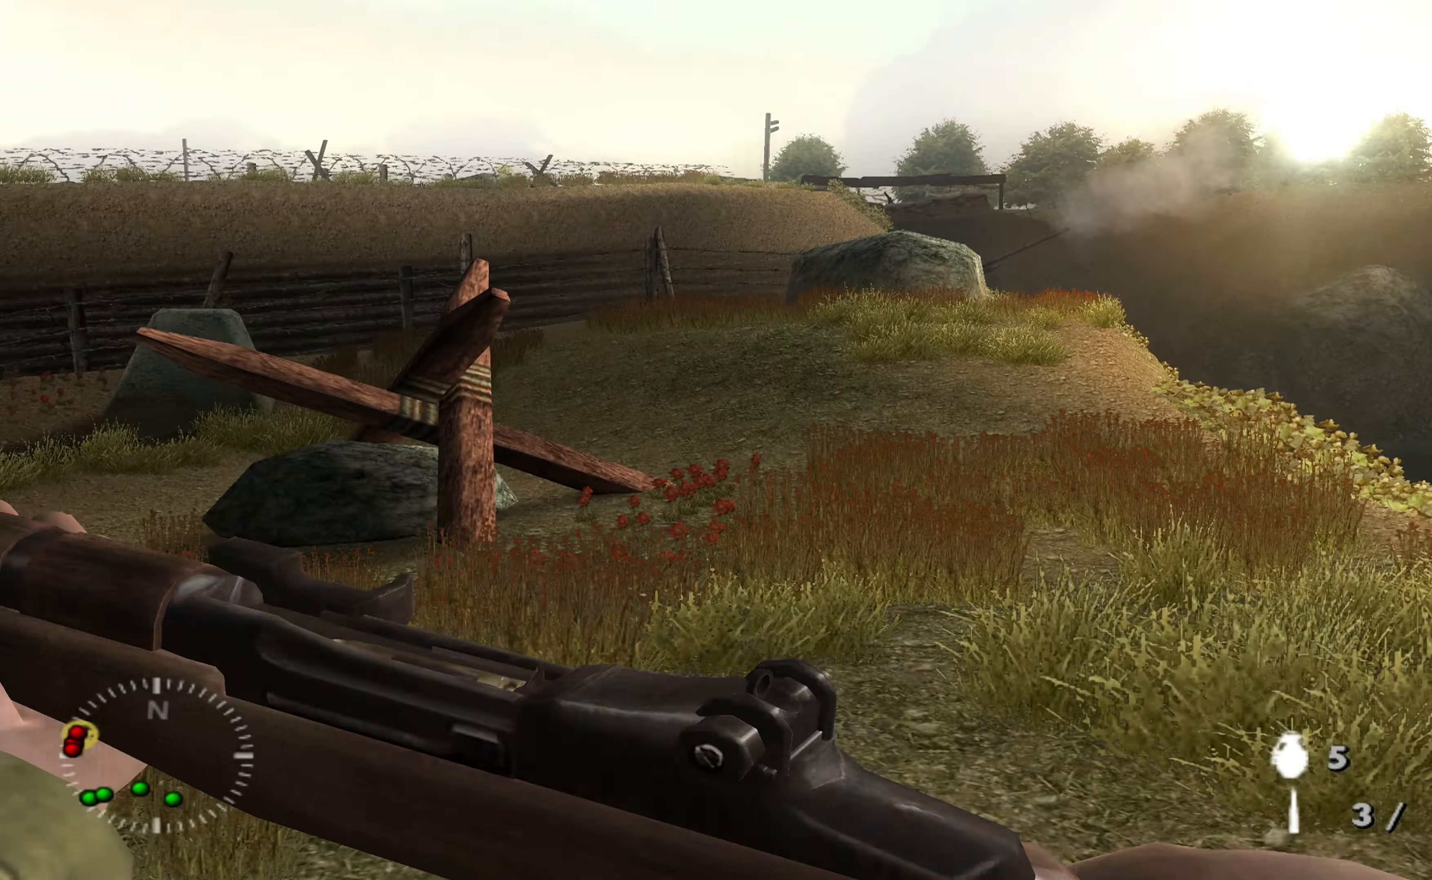
{"buttons": ["L2"], "left_stick": "up", "right_stick": "center"}
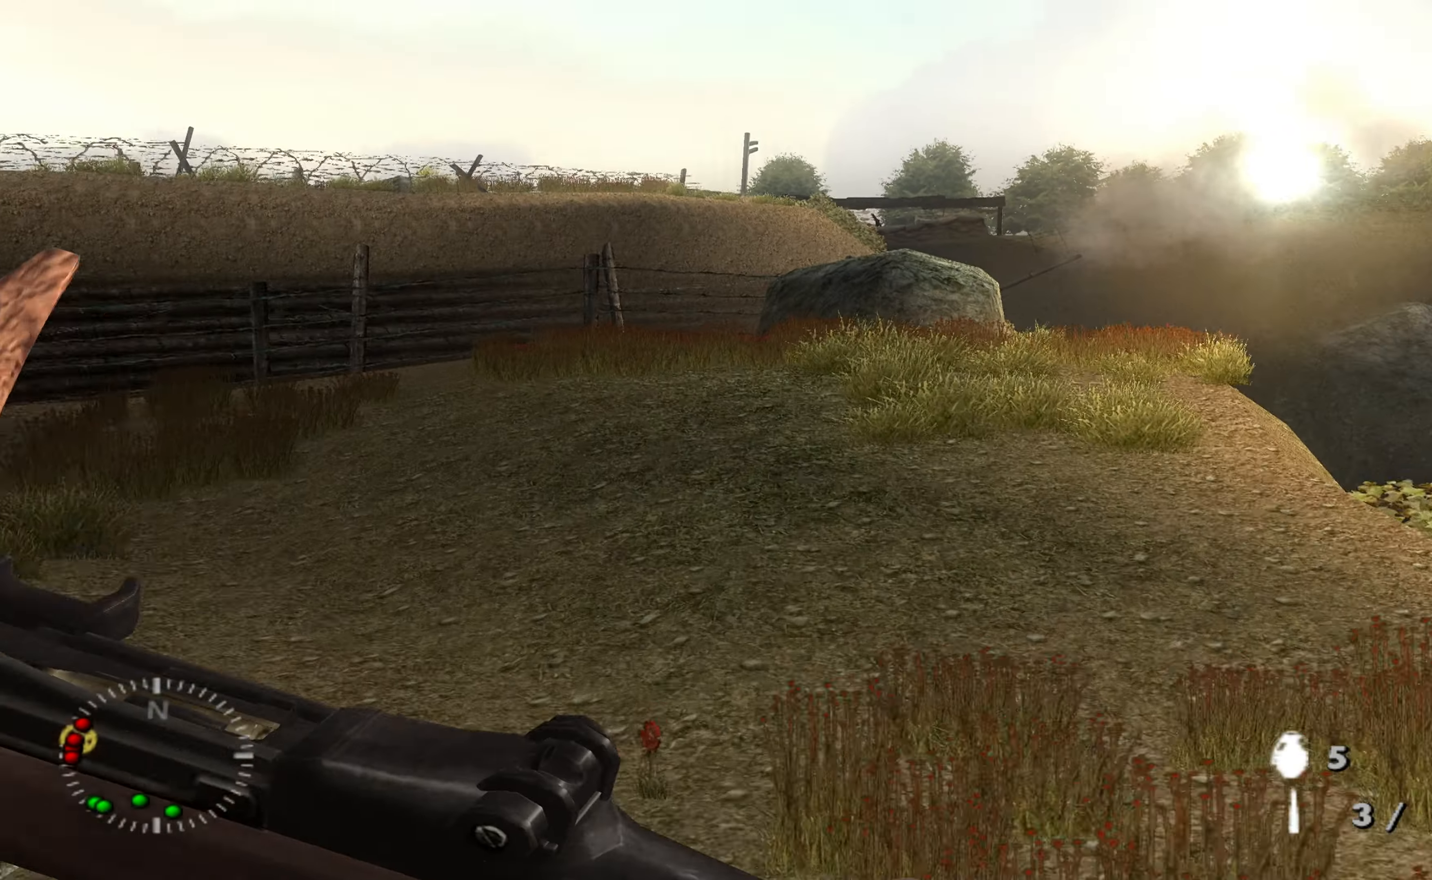
{"buttons": [], "left_stick": "up-left", "right_stick": "down-right", "events": [[433, "left_stick", "up-left"], [466, "right_stick", "down-right"], [500, "L2", "up"]]}
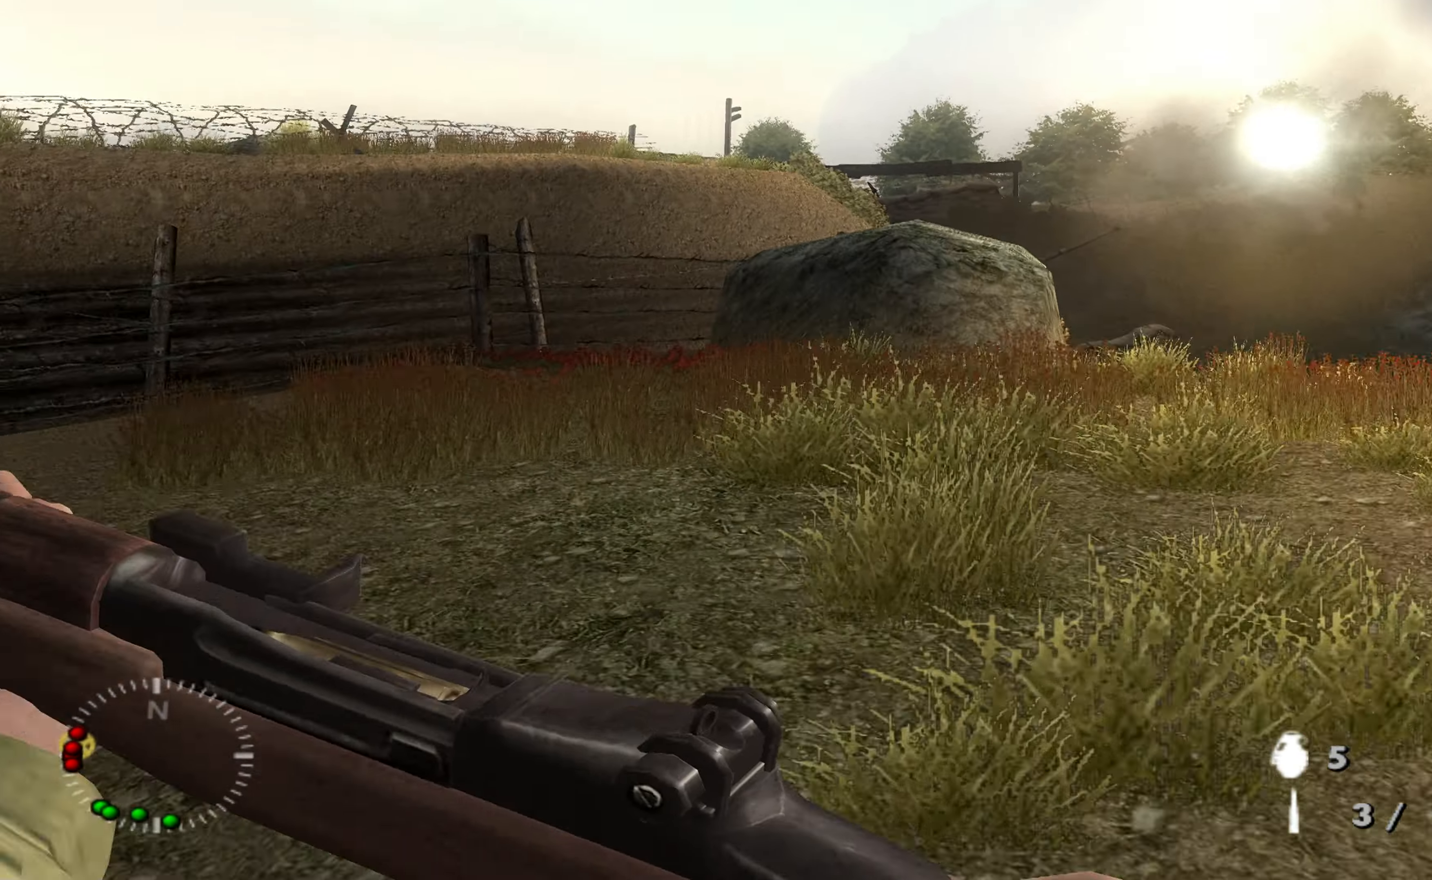
{"buttons": [], "left_stick": "up-left", "right_stick": "down-right", "events": [[233, "right_stick", "center"], [366, "right_stick", "down"], [433, "right_stick", "down-right"]]}
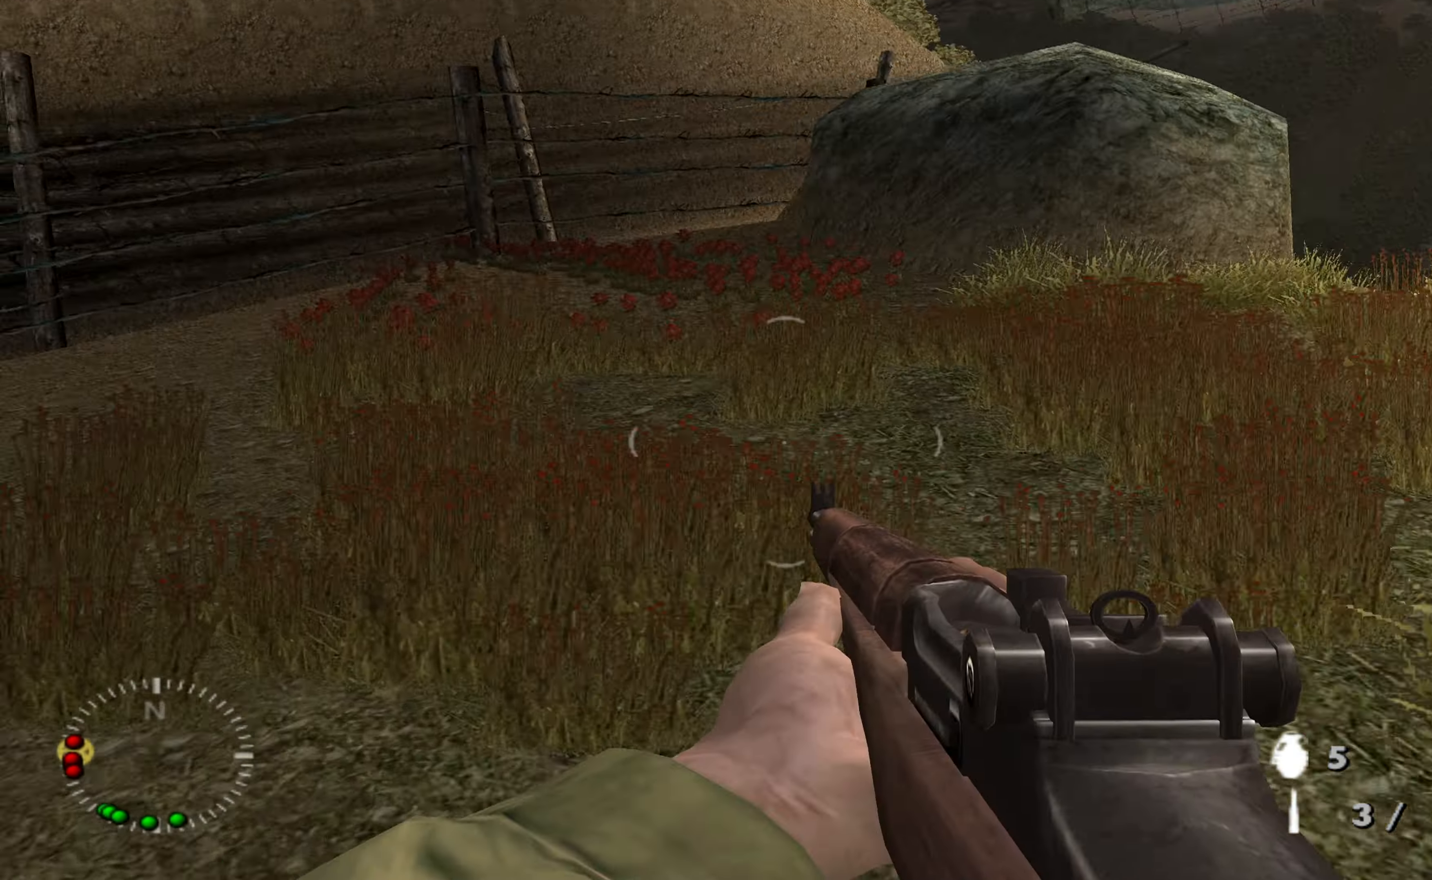
{"buttons": [], "left_stick": "up", "right_stick": "right", "events": [[66, "right_stick", "center"], [366, "right_stick", "right"], [433, "left_stick", "up"]]}
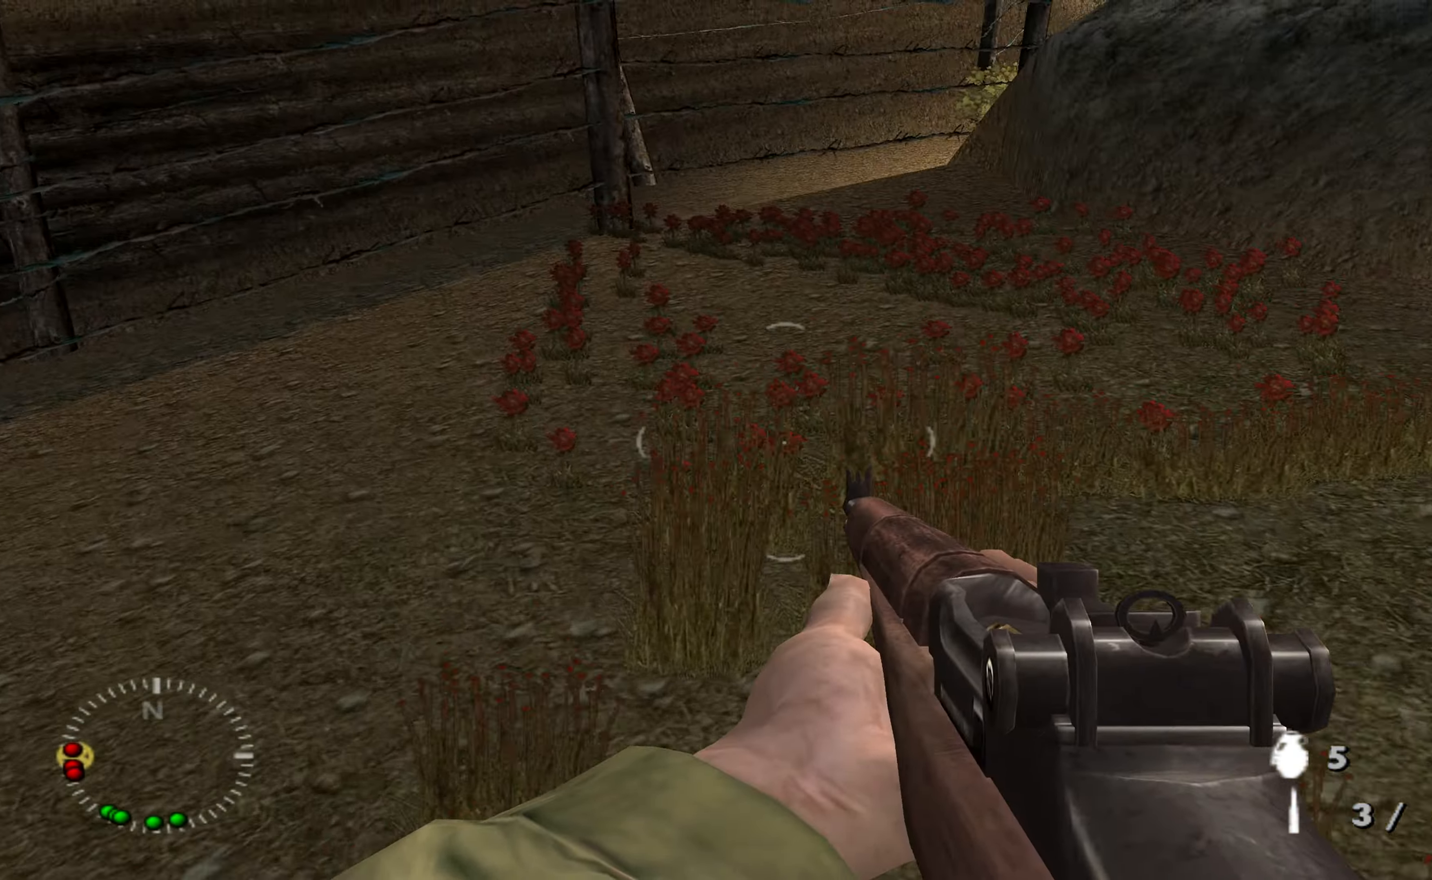
{"buttons": [], "left_stick": "up-left", "right_stick": "center", "events": [[33, "left_stick", "up-left"], [33, "right_stick", "down-right"], [133, "right_stick", "center"], [267, "right_stick", "down-right"], [400, "right_stick", "center"]]}
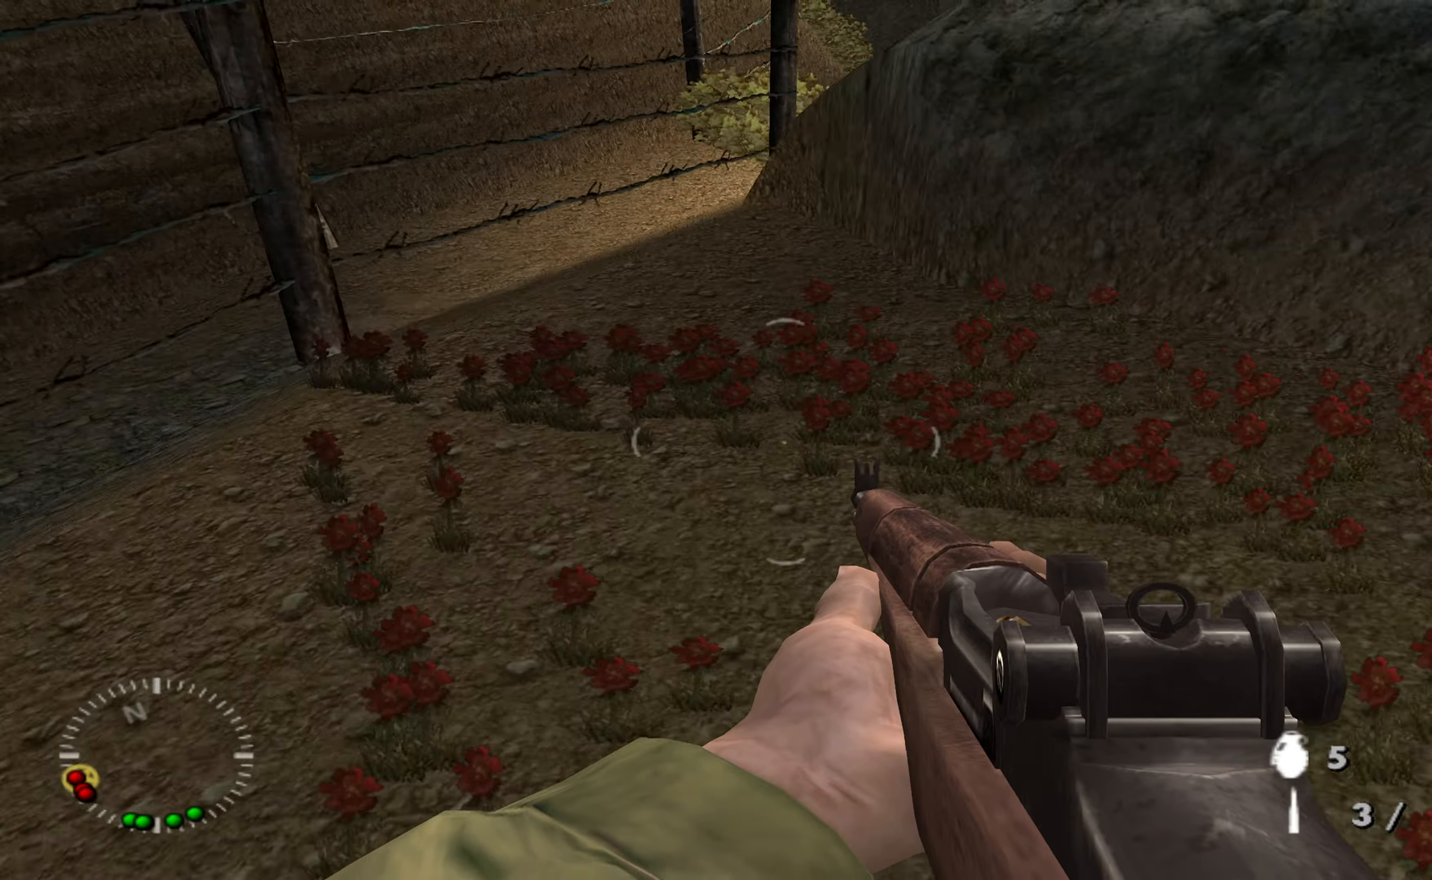
{"buttons": [], "left_stick": "right", "right_stick": "up-right", "events": [[34, "right_stick", "down-right"], [234, "right_stick", "center"], [300, "left_stick", "up-right"], [367, "right_stick", "right"], [434, "left_stick", "right"], [434, "right_stick", "up-right"]]}
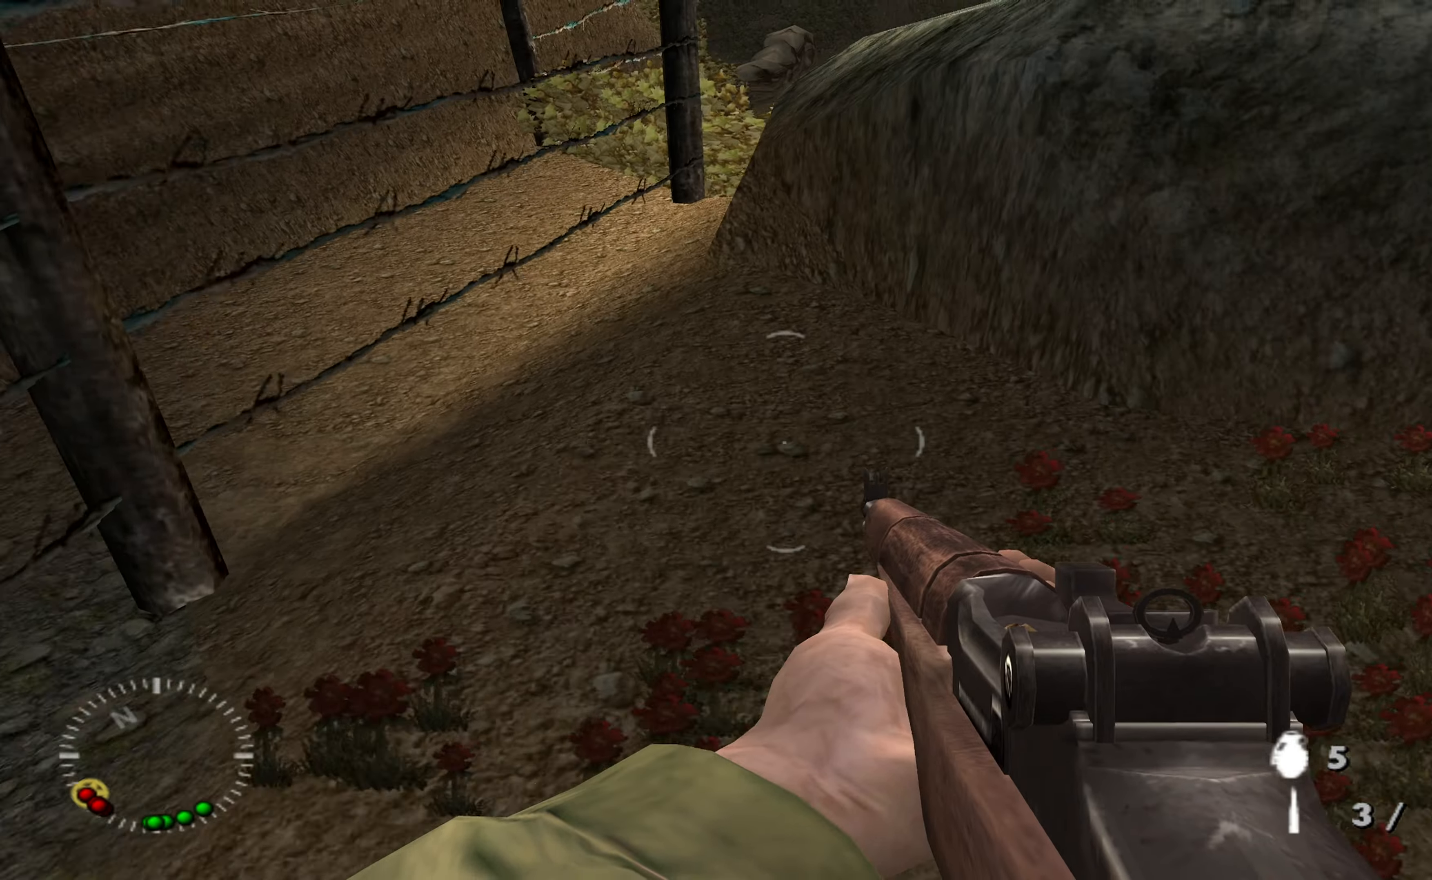
{"buttons": [], "left_stick": "up-right", "right_stick": "down-left", "events": [[34, "right_stick", "up"], [167, "right_stick", "right"], [400, "right_stick", "down-left"], [434, "left_stick", "up-right"]]}
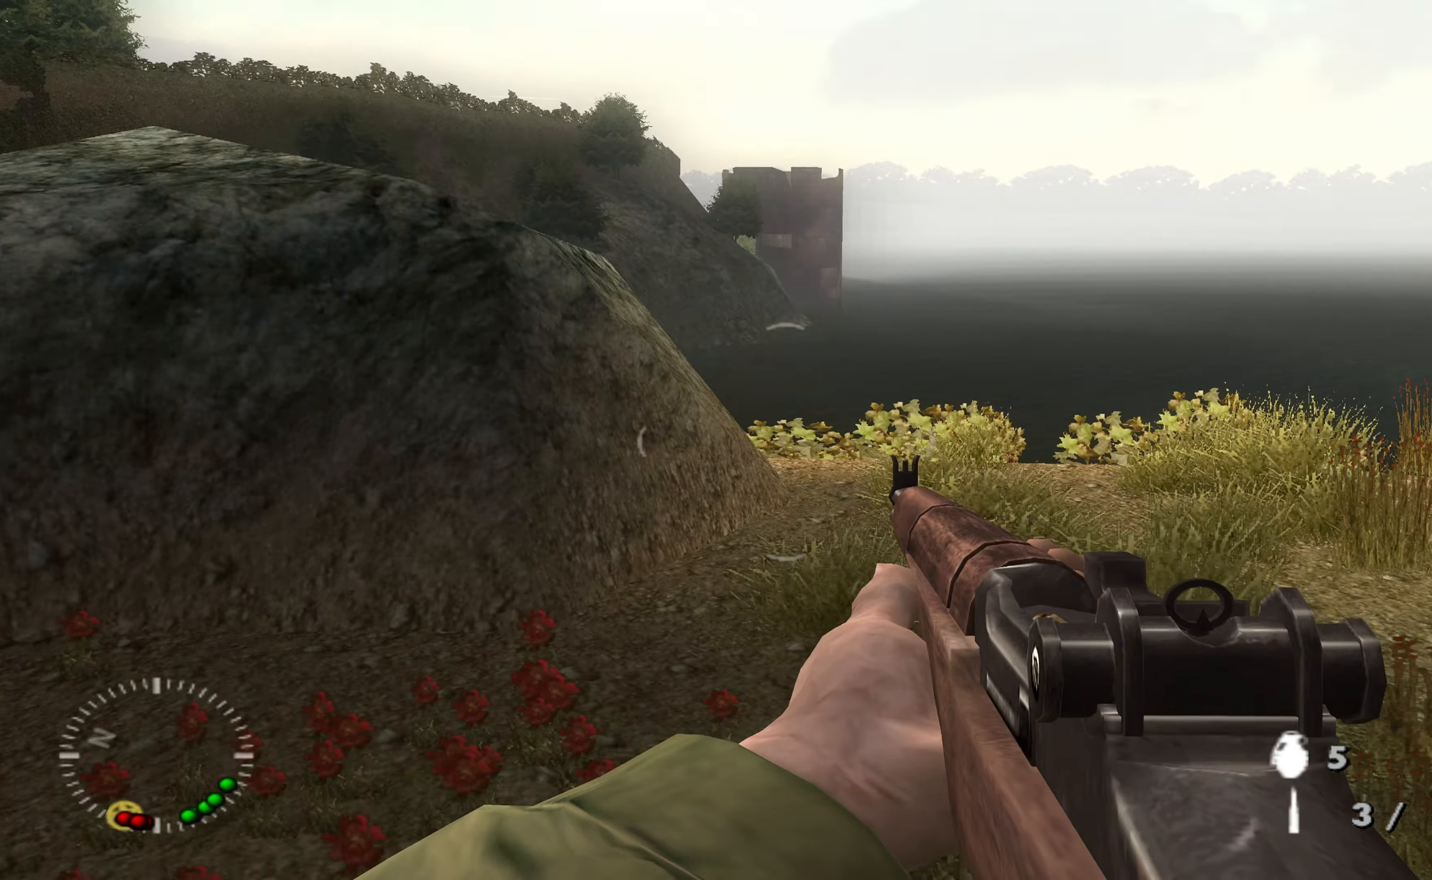
{"buttons": [], "left_stick": "up-right", "right_stick": "left", "events": [[134, "right_stick", "center"], [334, "right_stick", "left"]]}
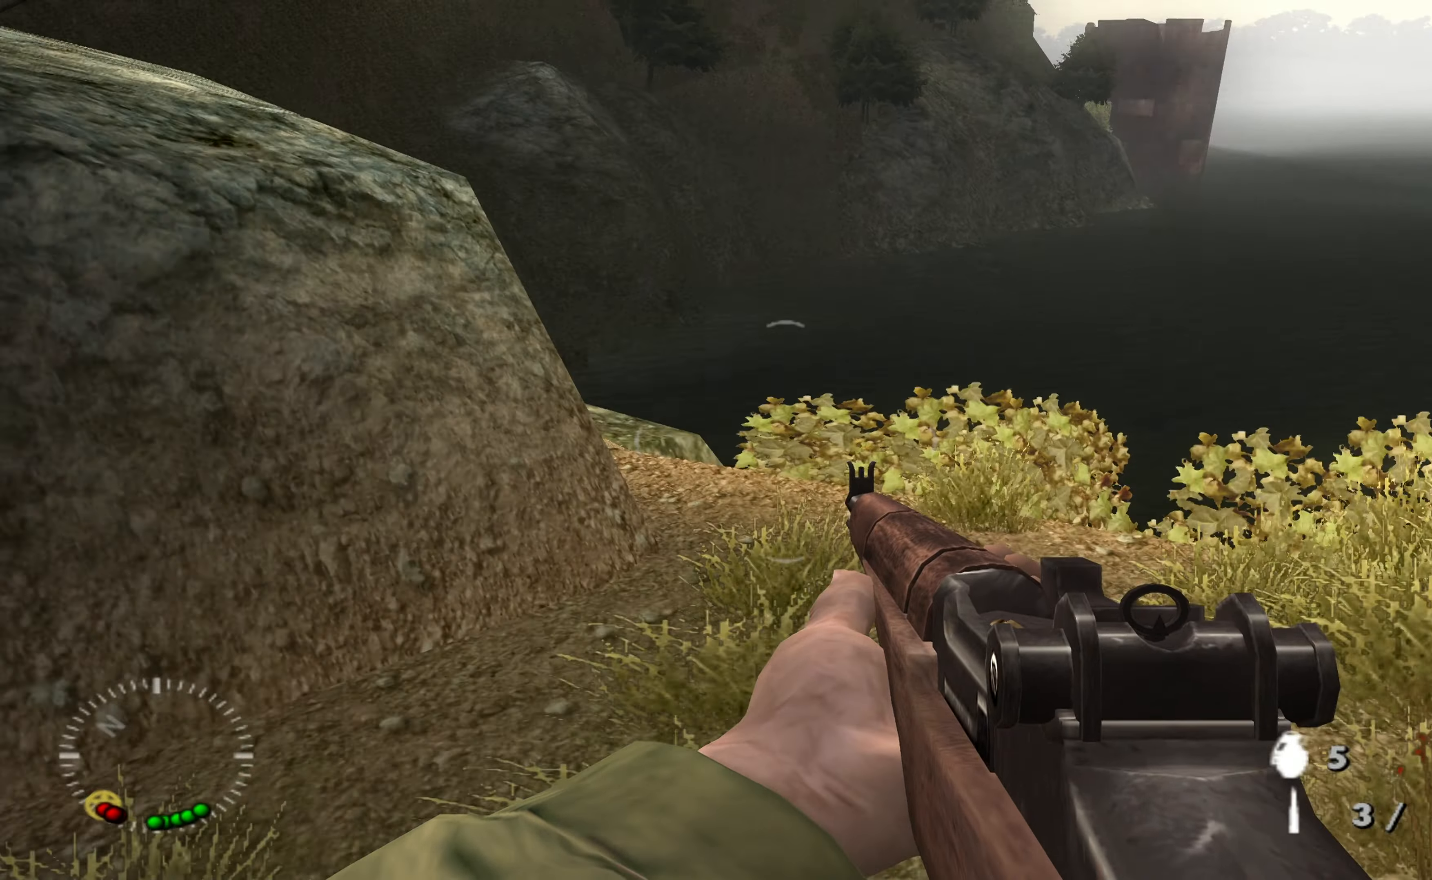
{"buttons": [], "left_stick": "center", "right_stick": "center", "events": [[167, "right_stick", "center"], [334, "left_stick", "center"]]}
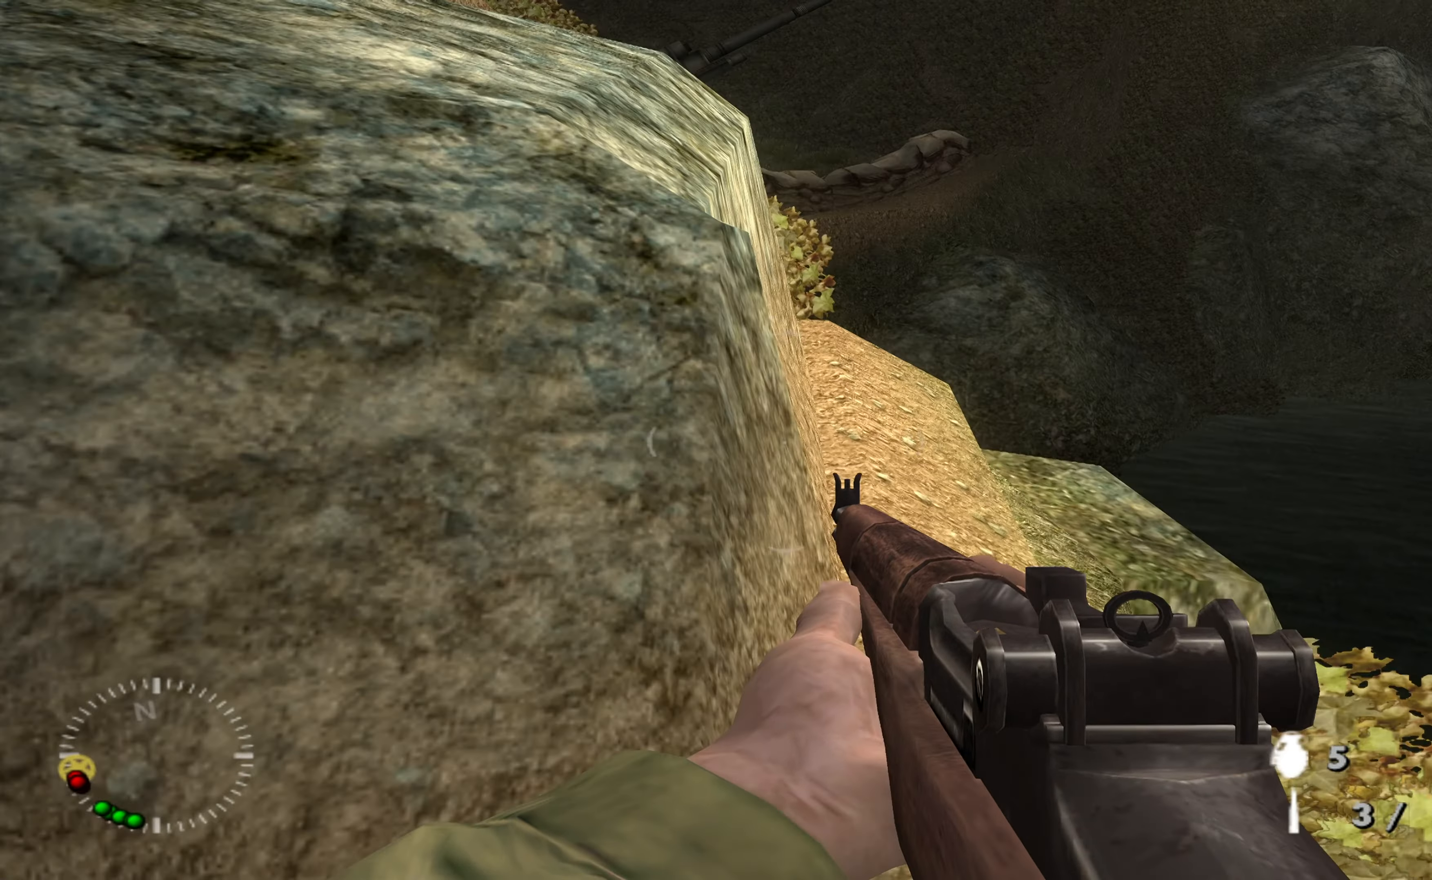
{"buttons": [], "left_stick": "down-left", "right_stick": "up-left", "events": [[34, "right_stick", "left"], [134, "left_stick", "down"], [134, "right_stick", "up-left"], [234, "left_stick", "down-left"]]}
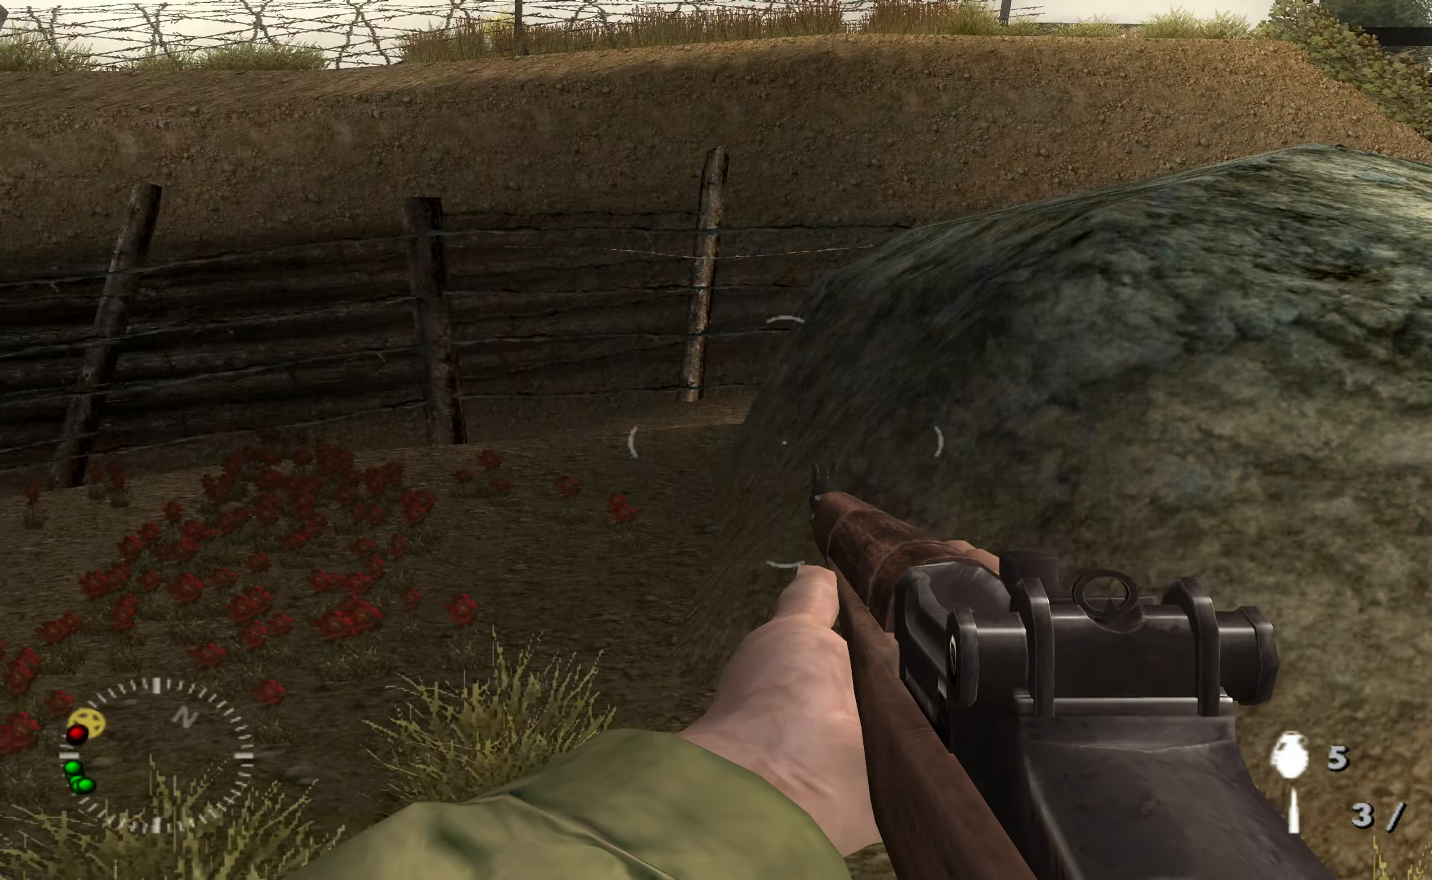
{"buttons": [], "left_stick": "up", "right_stick": "down-left", "events": [[34, "left_stick", "up-left"], [200, "right_stick", "center"], [434, "left_stick", "up"], [467, "right_stick", "down-left"]]}
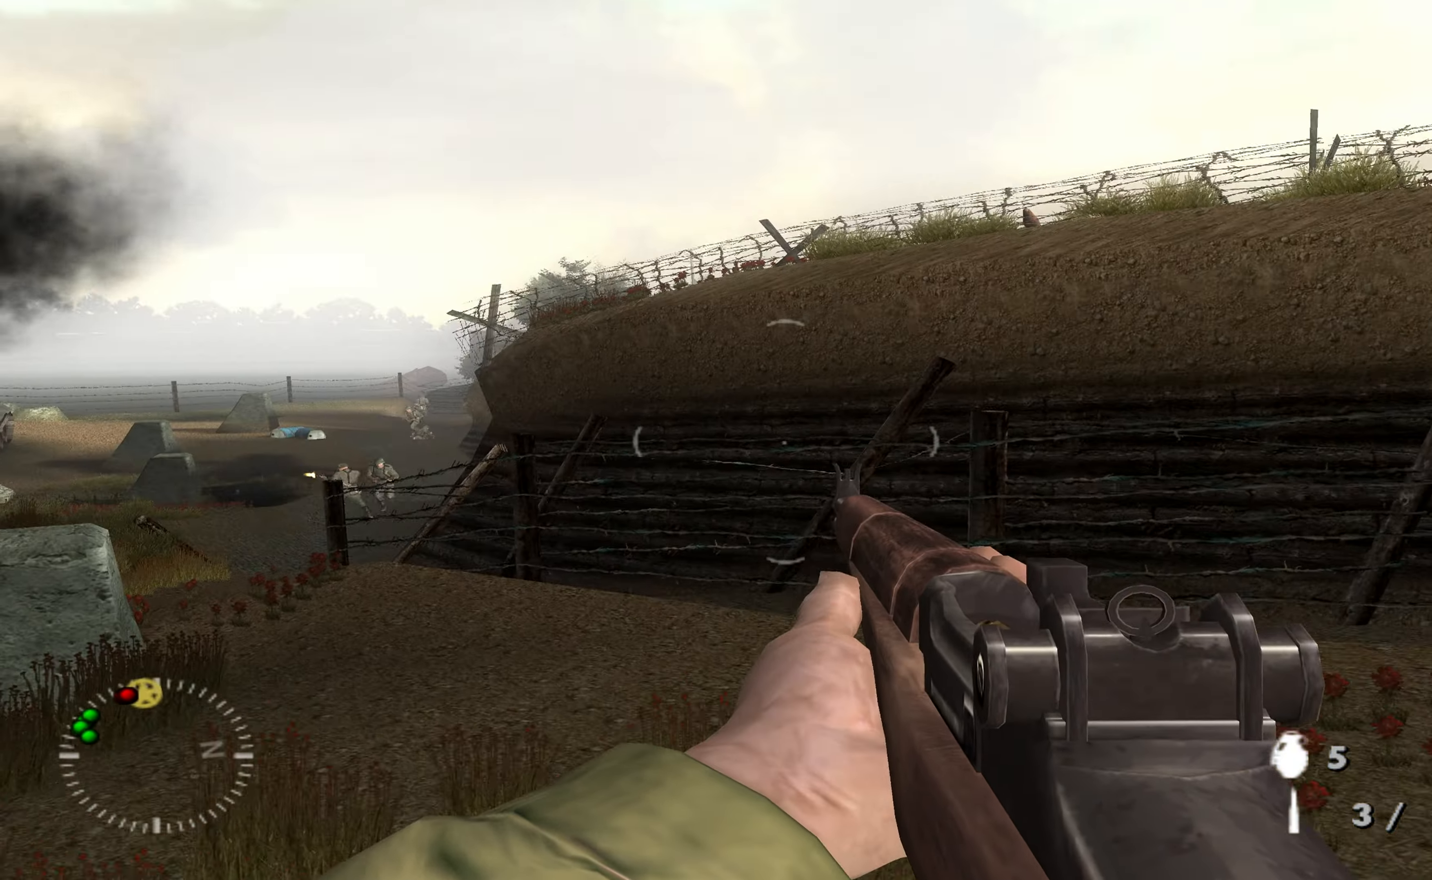
{"buttons": [], "left_stick": "up", "right_stick": "center", "events": [[100, "left_stick", "up-right"], [134, "right_stick", "center"], [267, "right_stick", "left"], [367, "right_stick", "center"], [467, "left_stick", "up"]]}
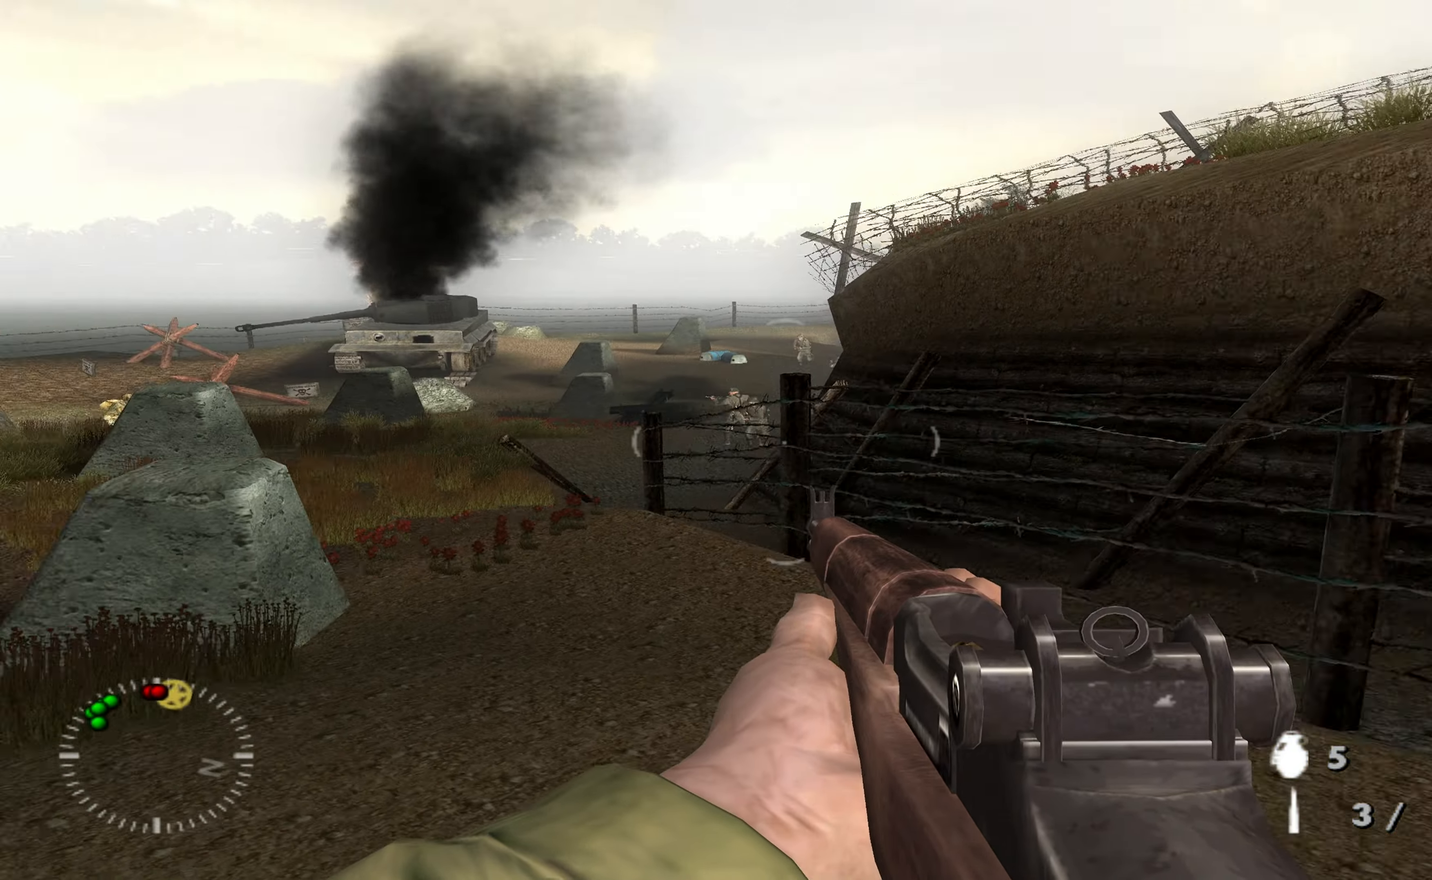
{"buttons": [], "left_stick": "up-left", "right_stick": "center", "events": [[434, "left_stick", "up-left"]]}
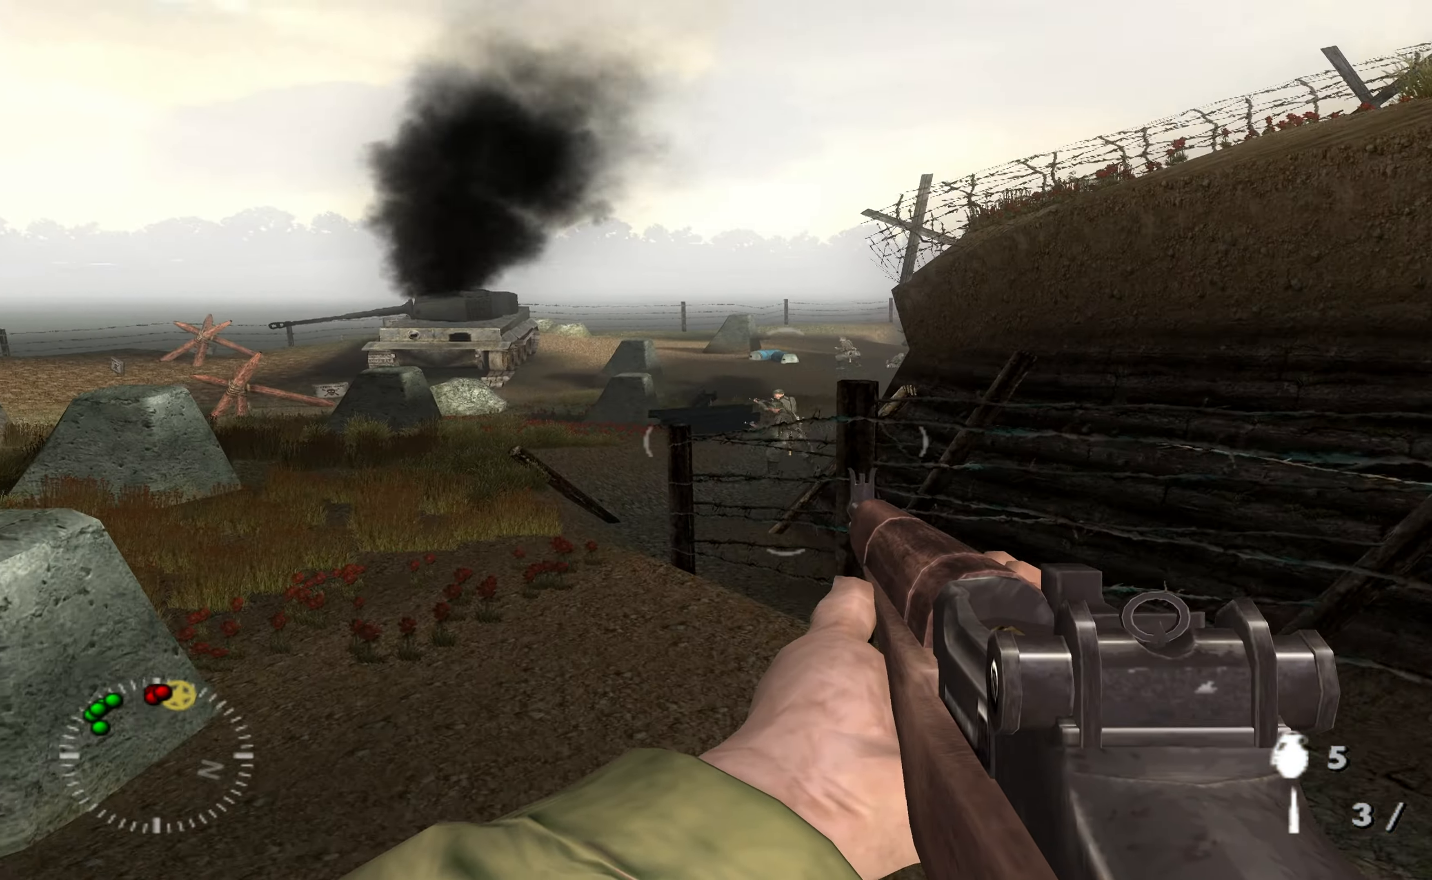
{"buttons": ["L1"], "left_stick": "center", "right_stick": "center", "events": [[434, "L1", "down"], [500, "left_stick", "center"]]}
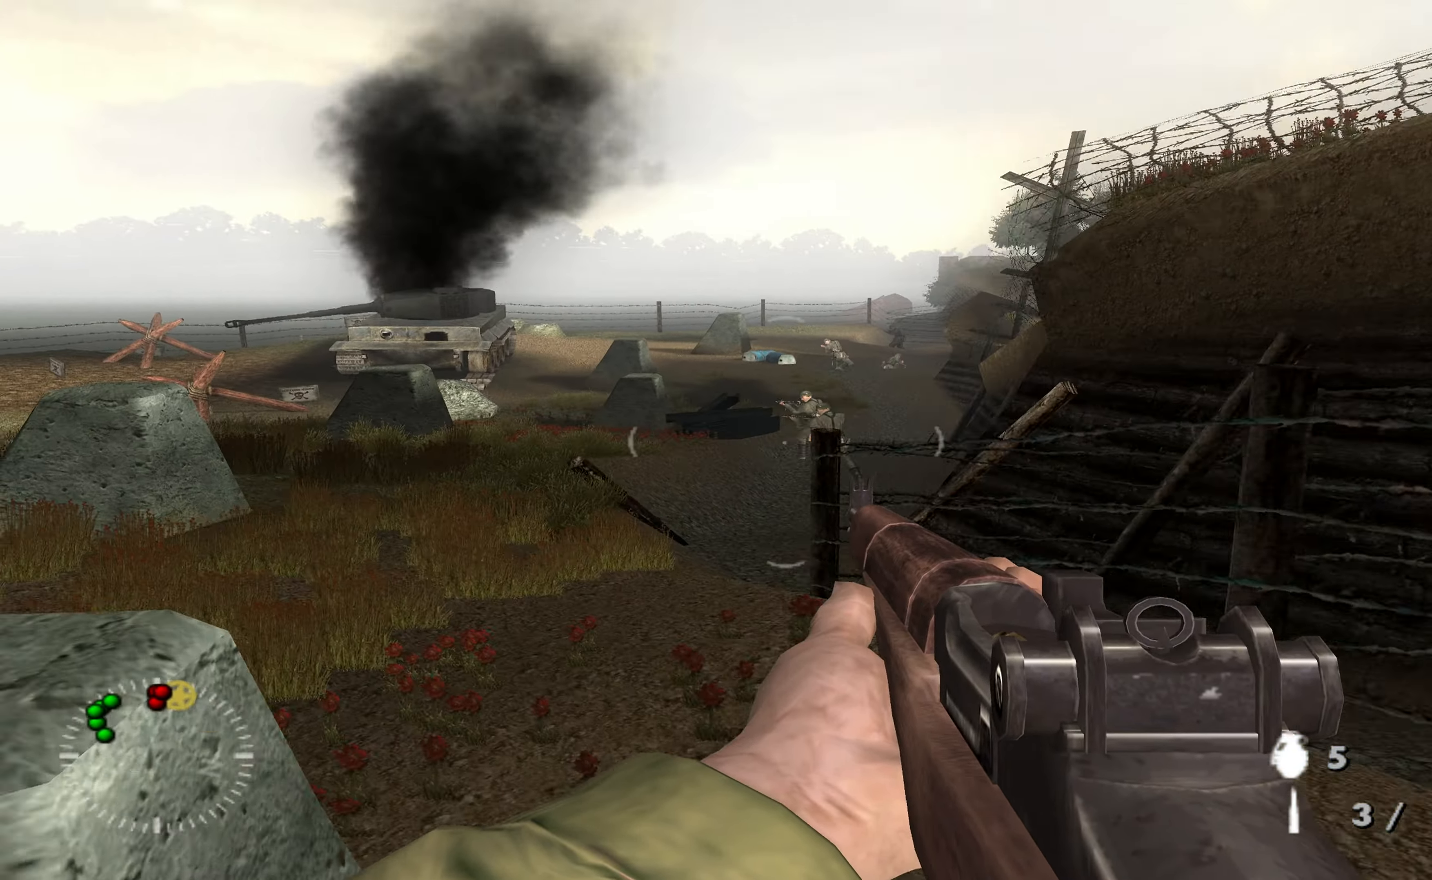
{"buttons": ["L1"], "left_stick": "center", "right_stick": "up-right", "events": [[200, "right_stick", "right"], [300, "right_stick", "center"], [434, "right_stick", "up-right"]]}
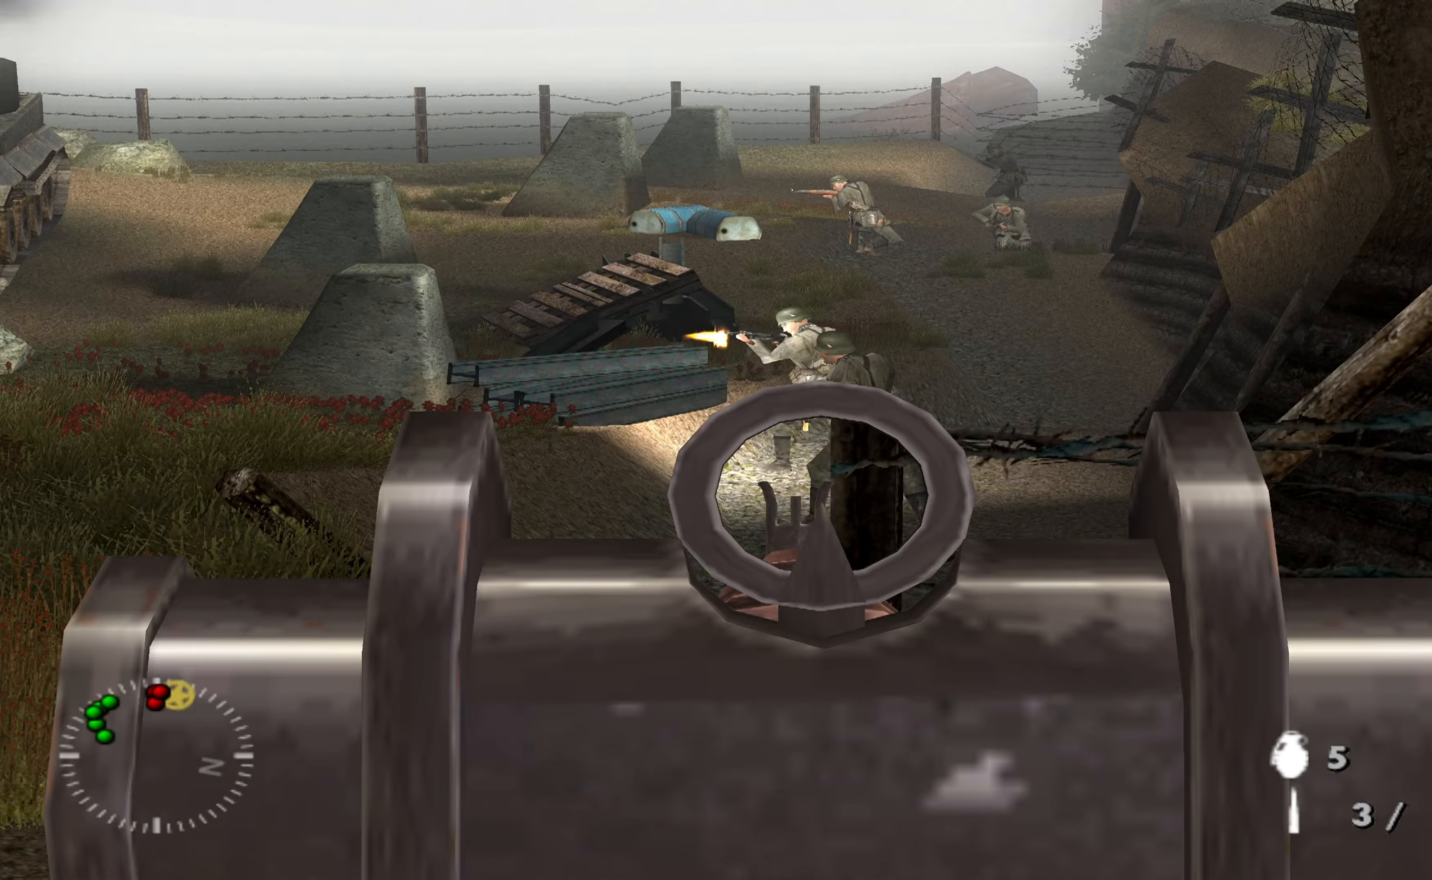
{"buttons": ["L1"], "left_stick": "center", "right_stick": "center", "events": [[33, "right_stick", "center"], [300, "R1", "down"], [300, "right_stick", "up-left"], [400, "R1", "up"], [400, "right_stick", "center"]]}
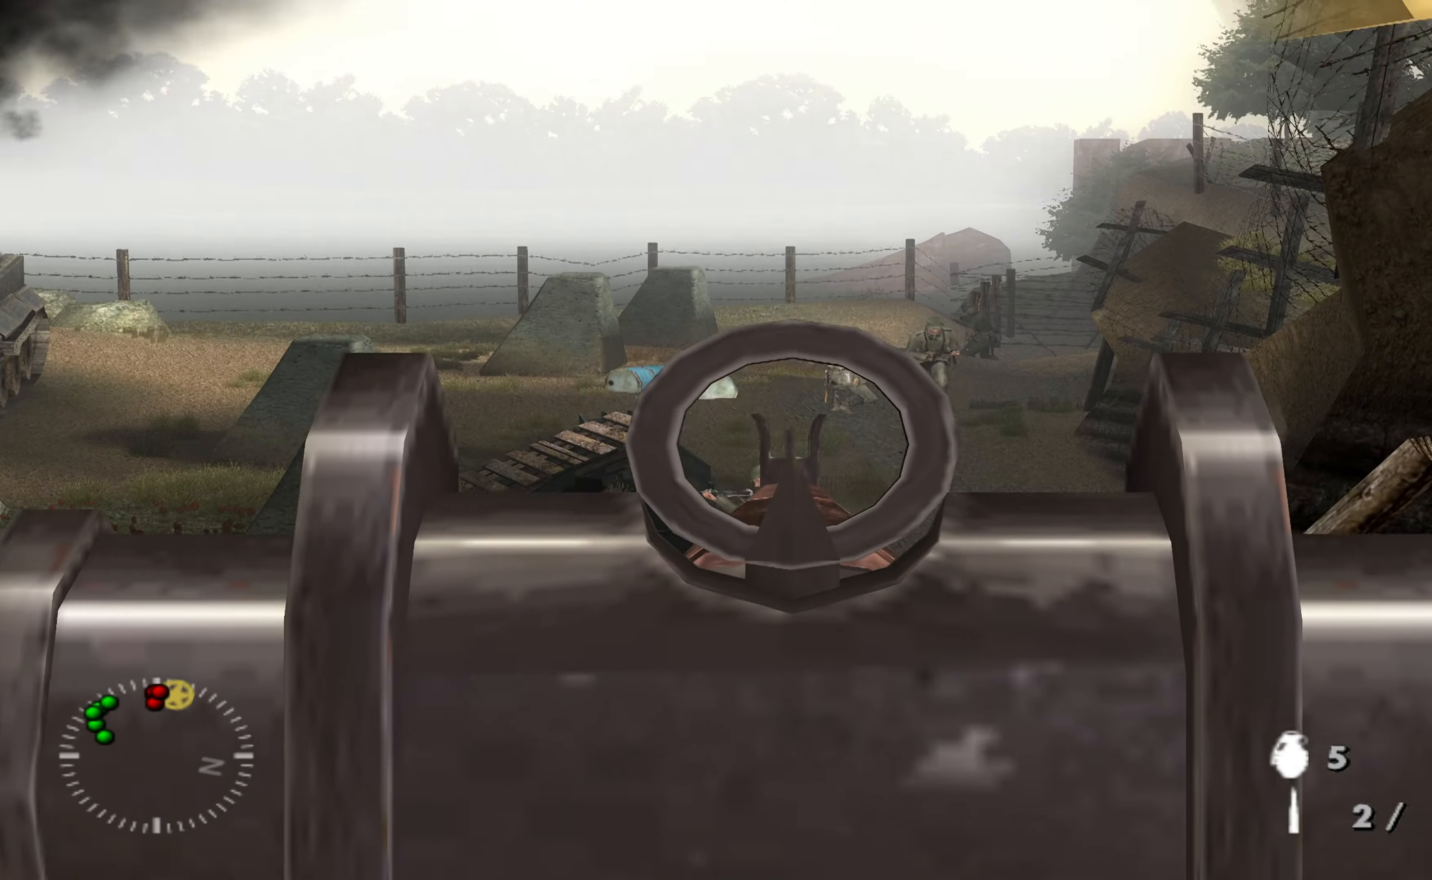
{"buttons": ["L1"], "left_stick": "center", "right_stick": "center", "events": [[233, "right_stick", "up"], [333, "right_stick", "center"]]}
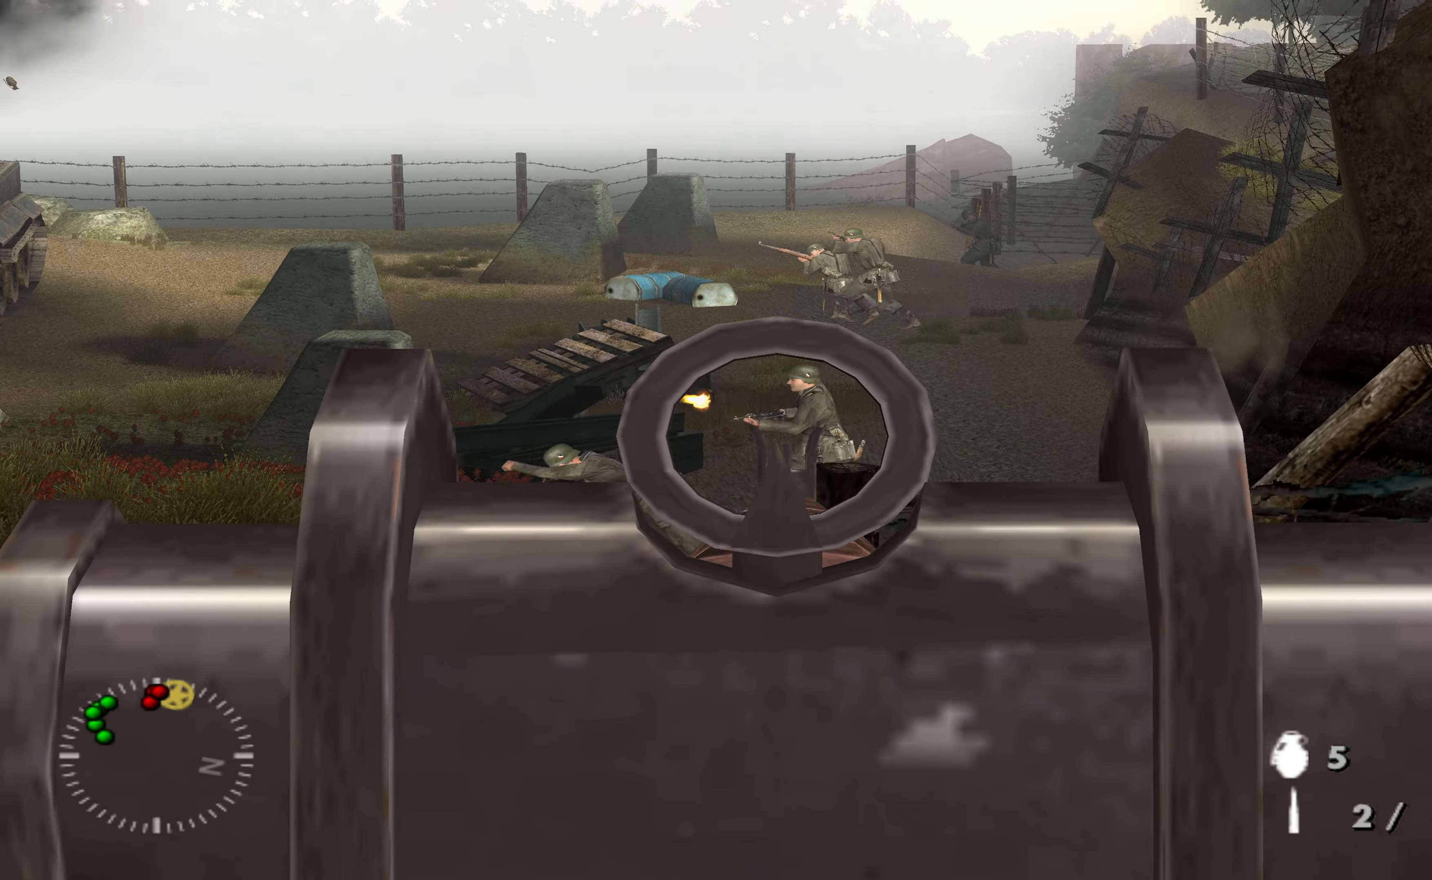
{"buttons": ["L1"], "left_stick": "center", "right_stick": "center", "events": [[33, "R1", "down"], [133, "R1", "up"]]}
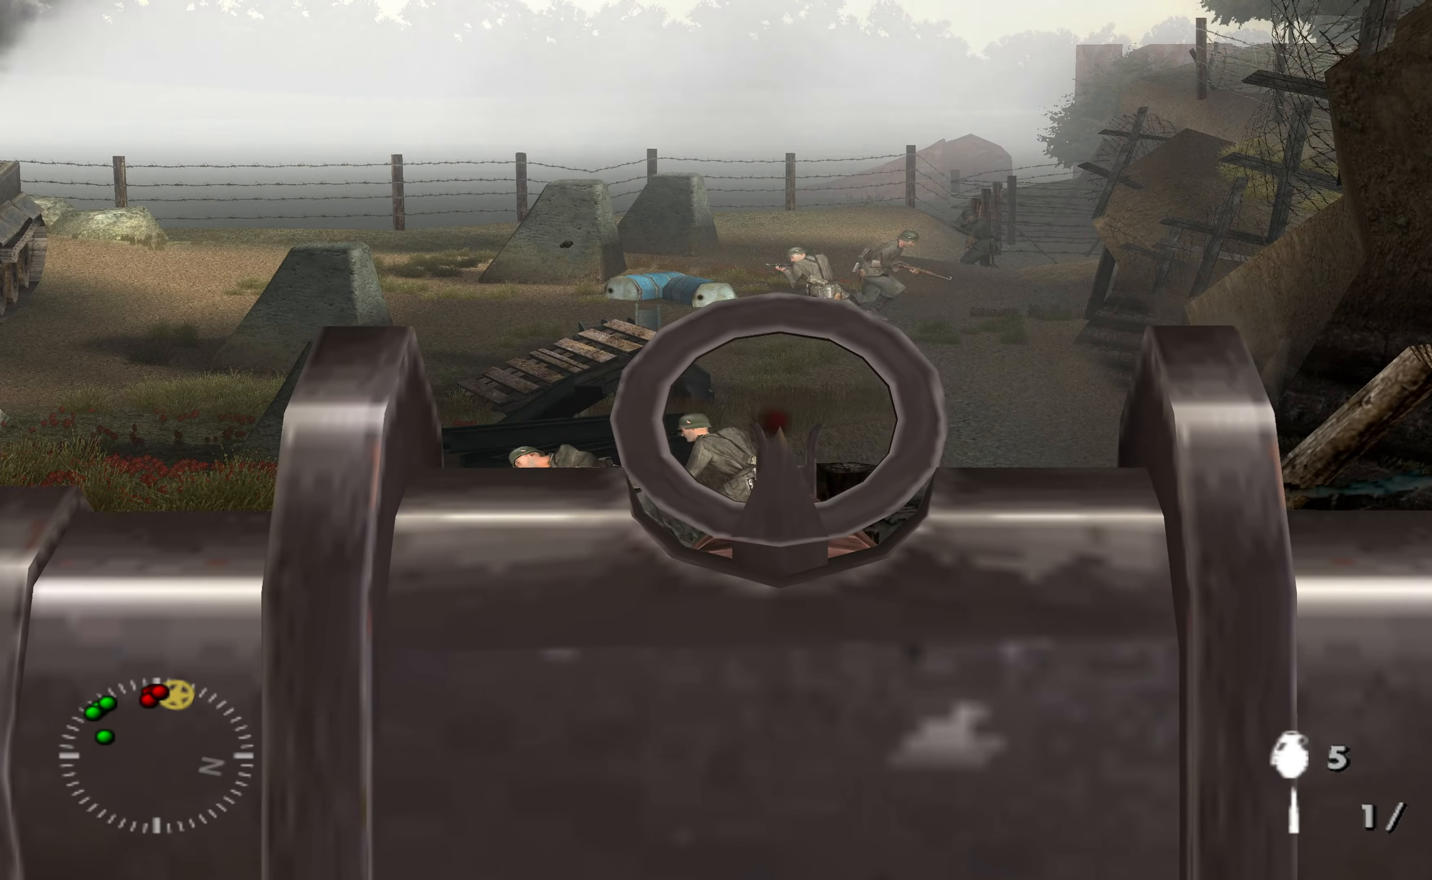
{"buttons": ["L1"], "left_stick": "center", "right_stick": "up", "events": [[67, "right_stick", "up"], [267, "right_stick", "center"], [467, "right_stick", "up"]]}
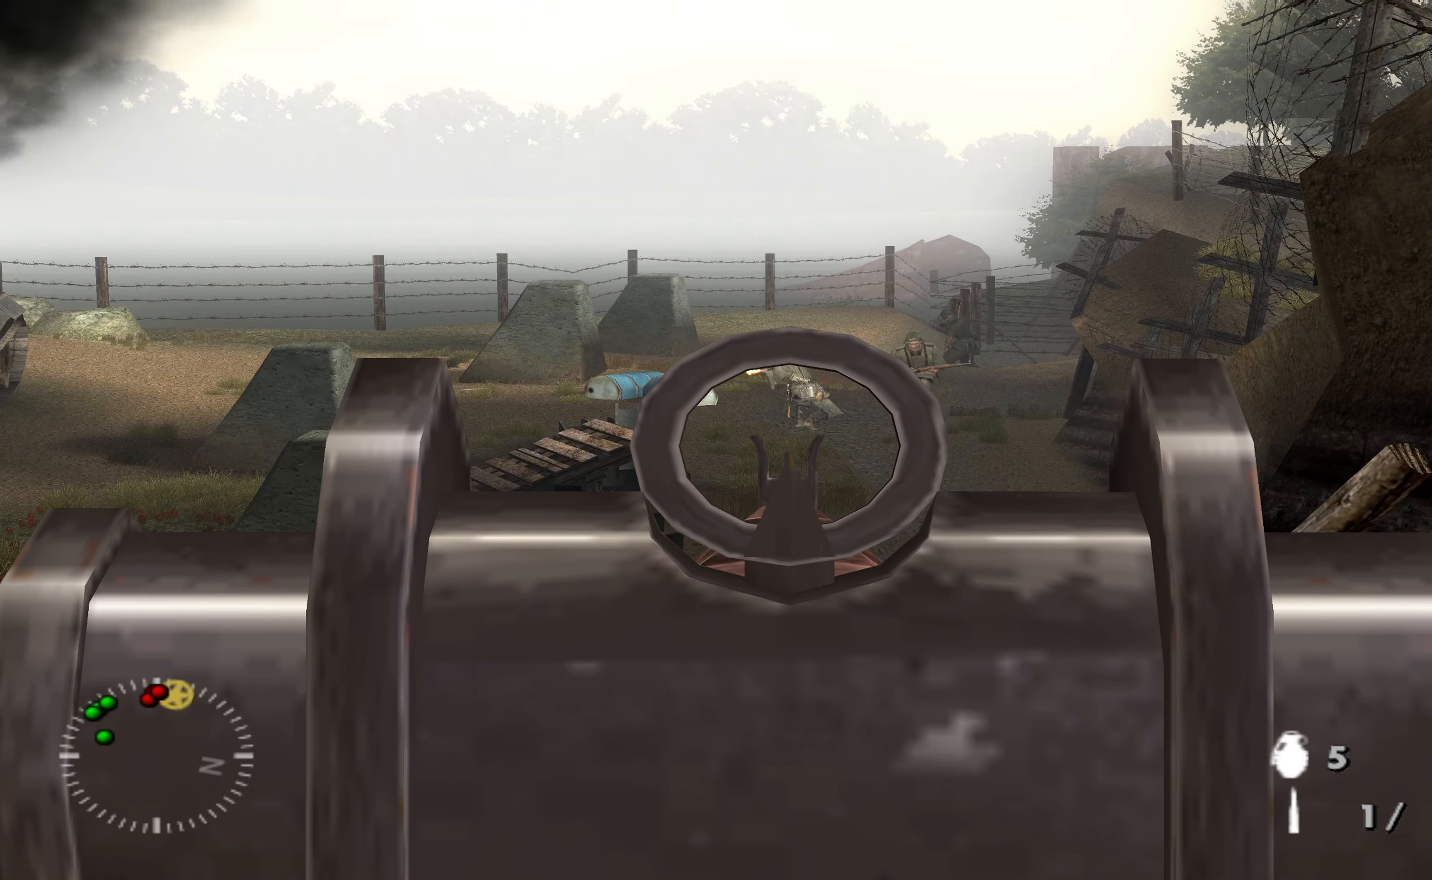
{"buttons": ["L1"], "left_stick": "center", "right_stick": "center", "events": [[100, "right_stick", "center"], [167, "R1", "down"], [267, "R1", "up"]]}
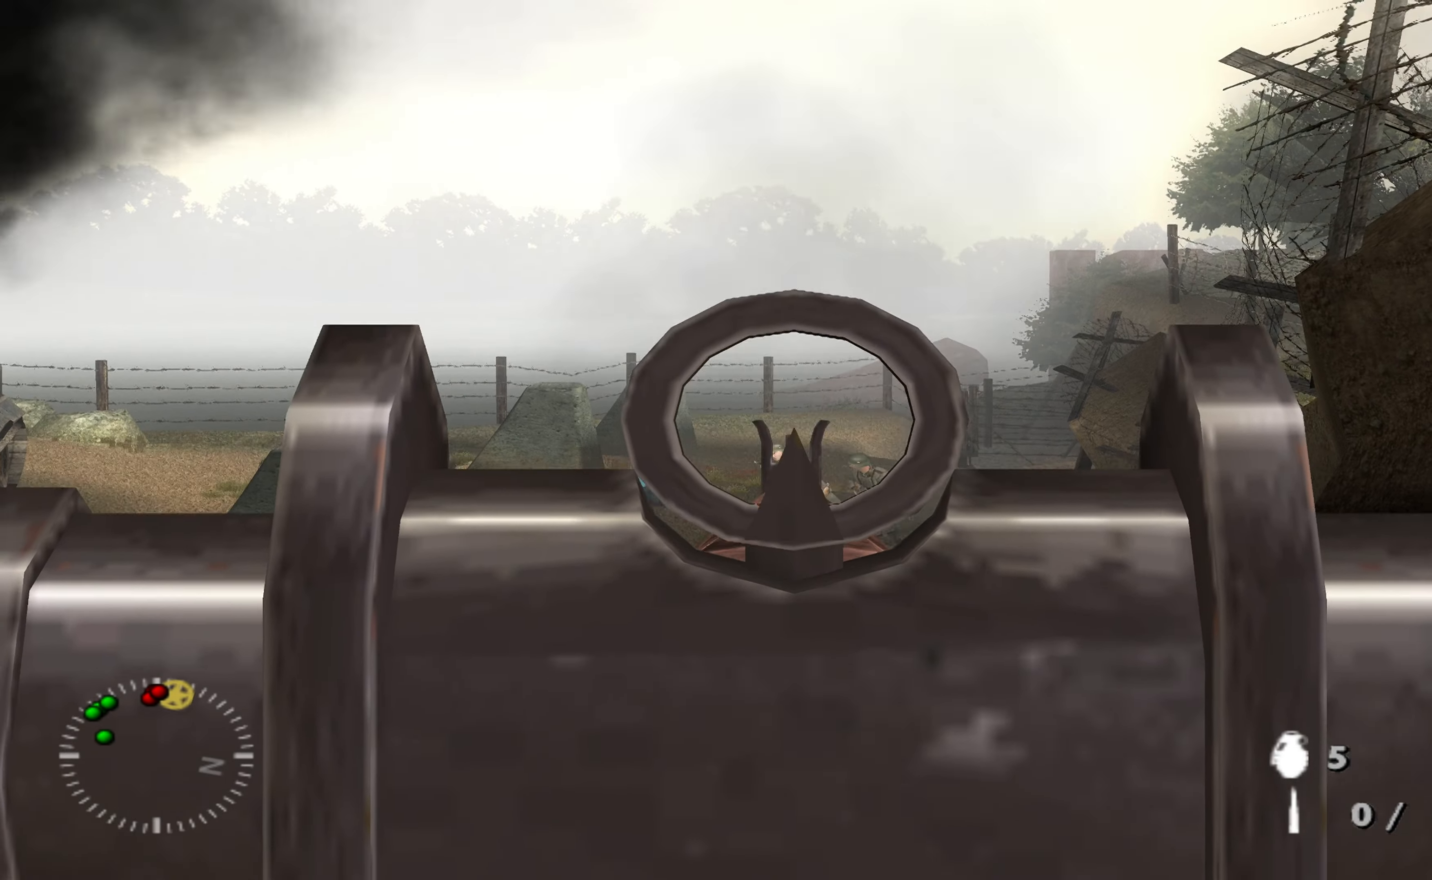
{"buttons": ["L1"], "left_stick": "center", "right_stick": "center", "events": [[167, "right_stick", "down-right"], [267, "right_stick", "center"], [367, "right_stick", "right"], [467, "right_stick", "center"]]}
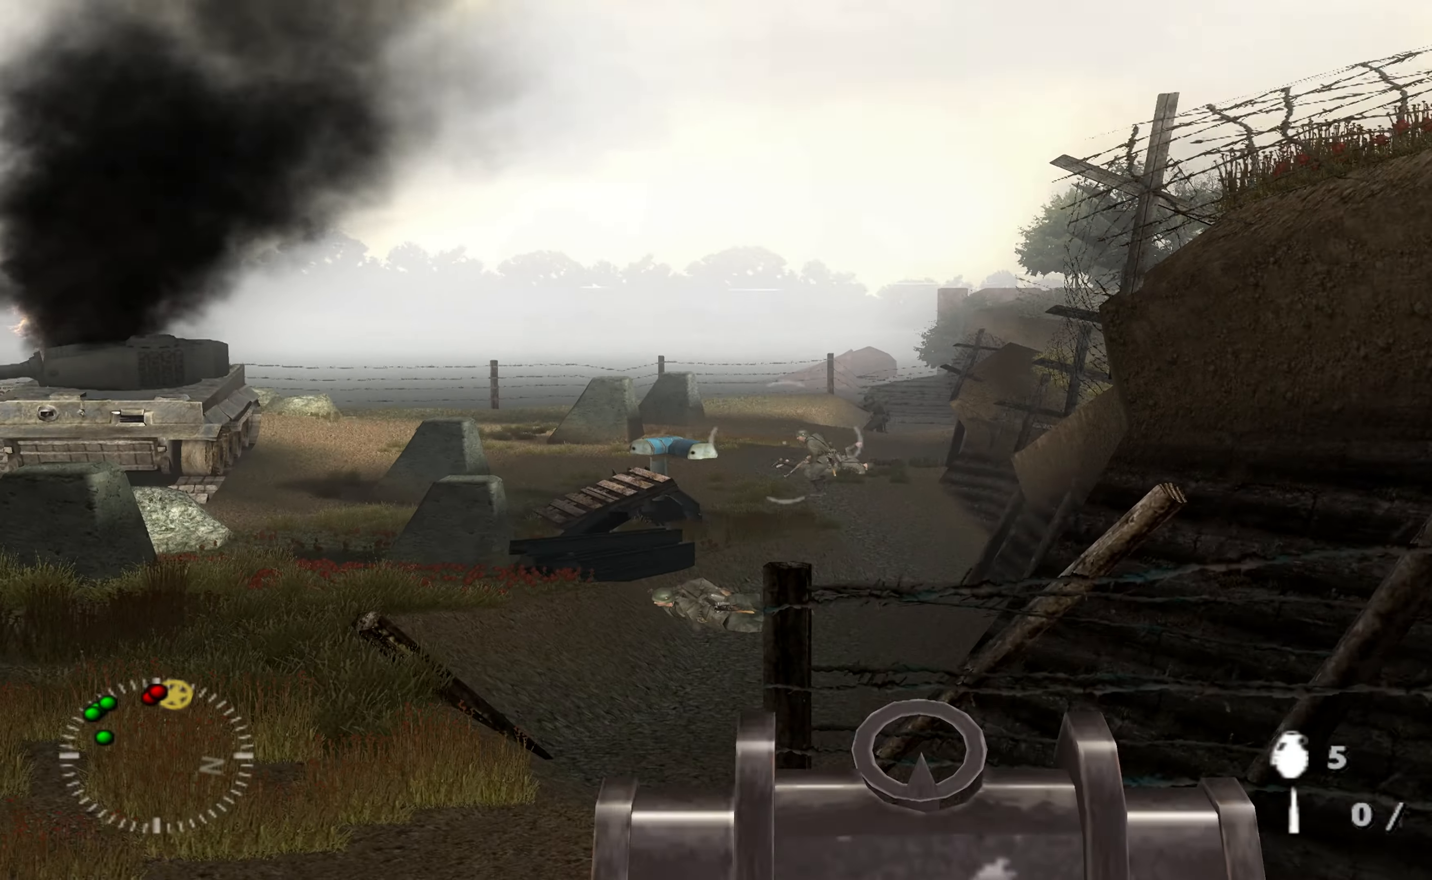
{"buttons": [], "left_stick": "down-left", "right_stick": "center", "events": [[300, "left_stick", "left"], [333, "L1", "up"], [367, "left_stick", "down-left"]]}
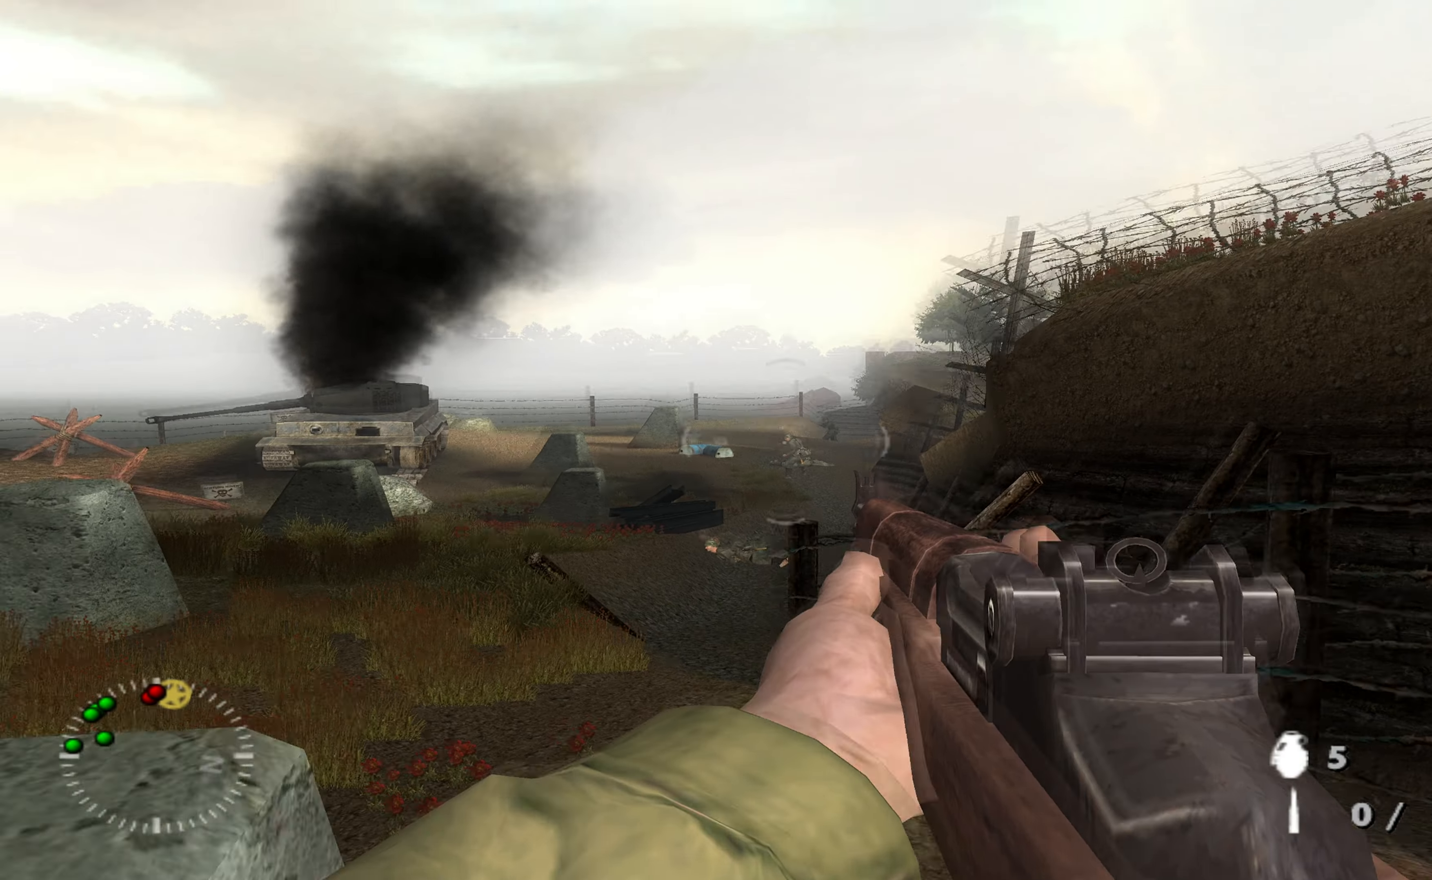
{"buttons": [], "left_stick": "up", "right_stick": "center", "events": [[133, "left_stick", "center"], [467, "left_stick", "up"]]}
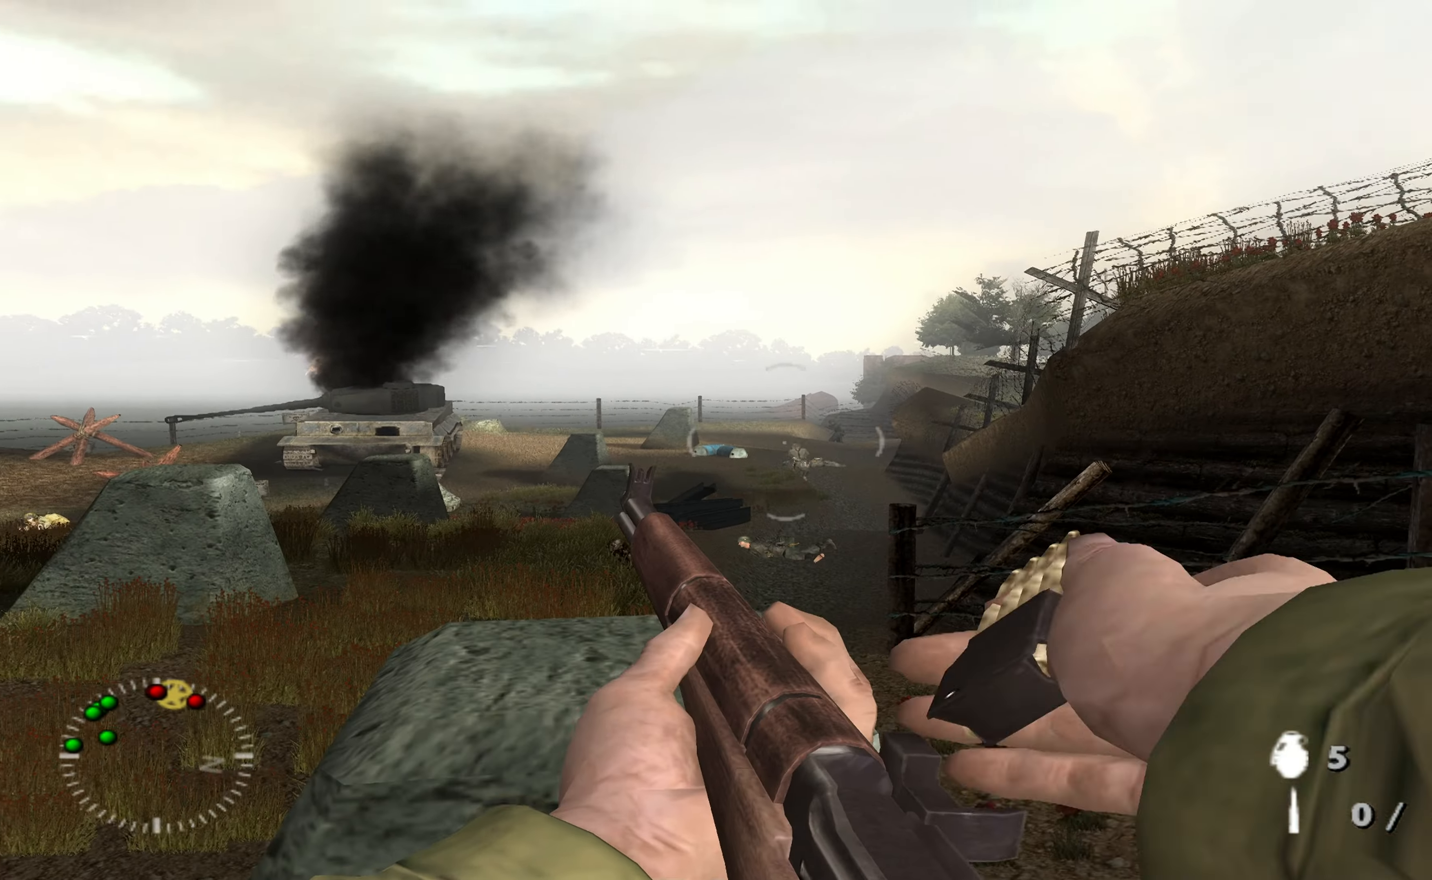
{"buttons": [], "left_stick": "center", "right_stick": "center", "events": [[33, "right_stick", "right"], [100, "right_stick", "center"], [133, "left_stick", "center"], [267, "left_stick", "up-left"], [367, "left_stick", "up"], [500, "left_stick", "center"]]}
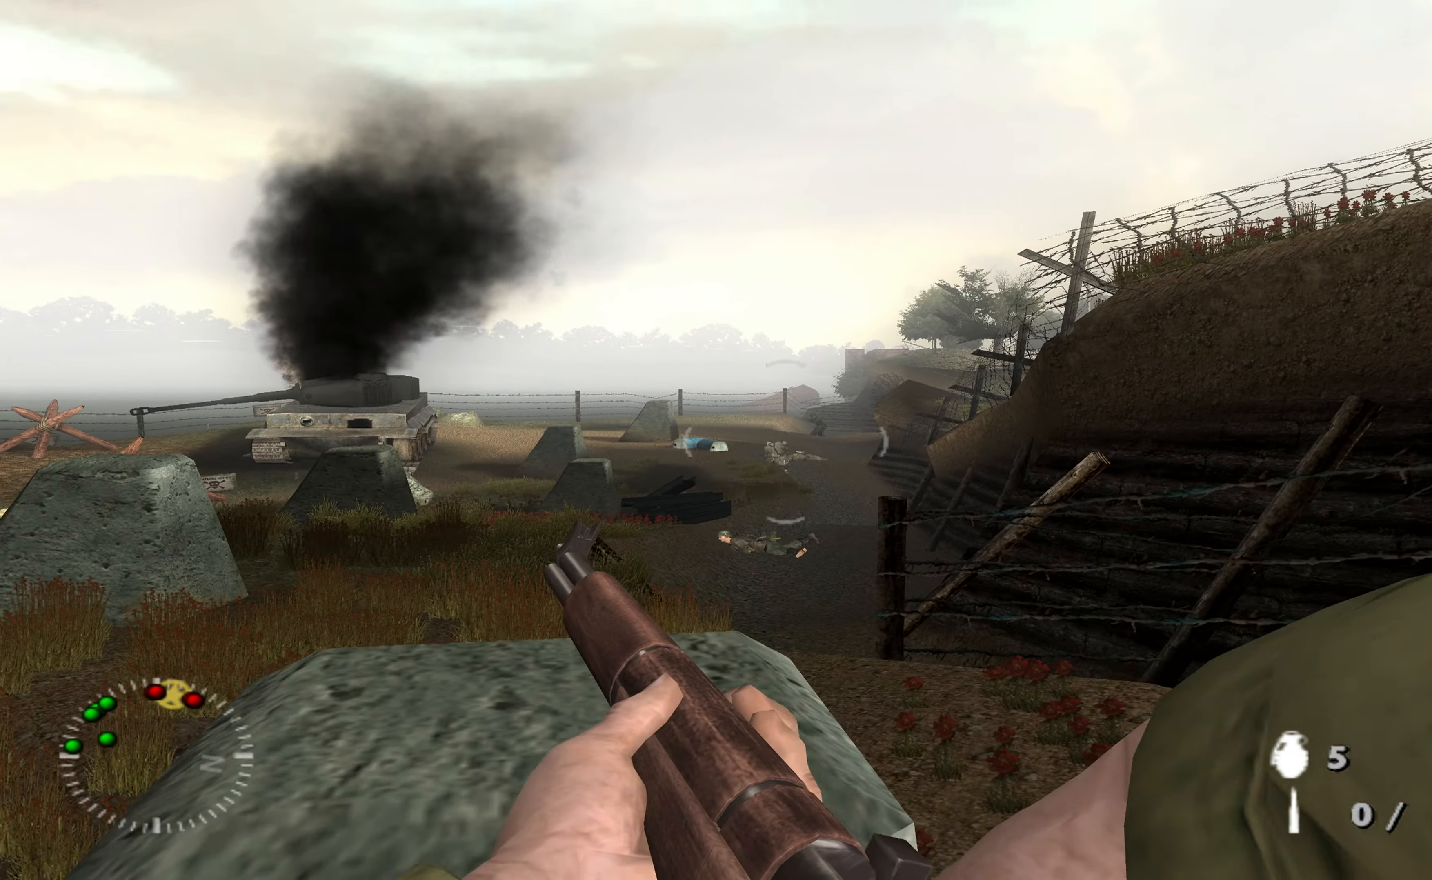
{"buttons": [], "left_stick": "center", "right_stick": "center", "events": [[200, "X", "down"], [267, "X", "up"], [333, "left_stick", "up-right"], [467, "left_stick", "center"]]}
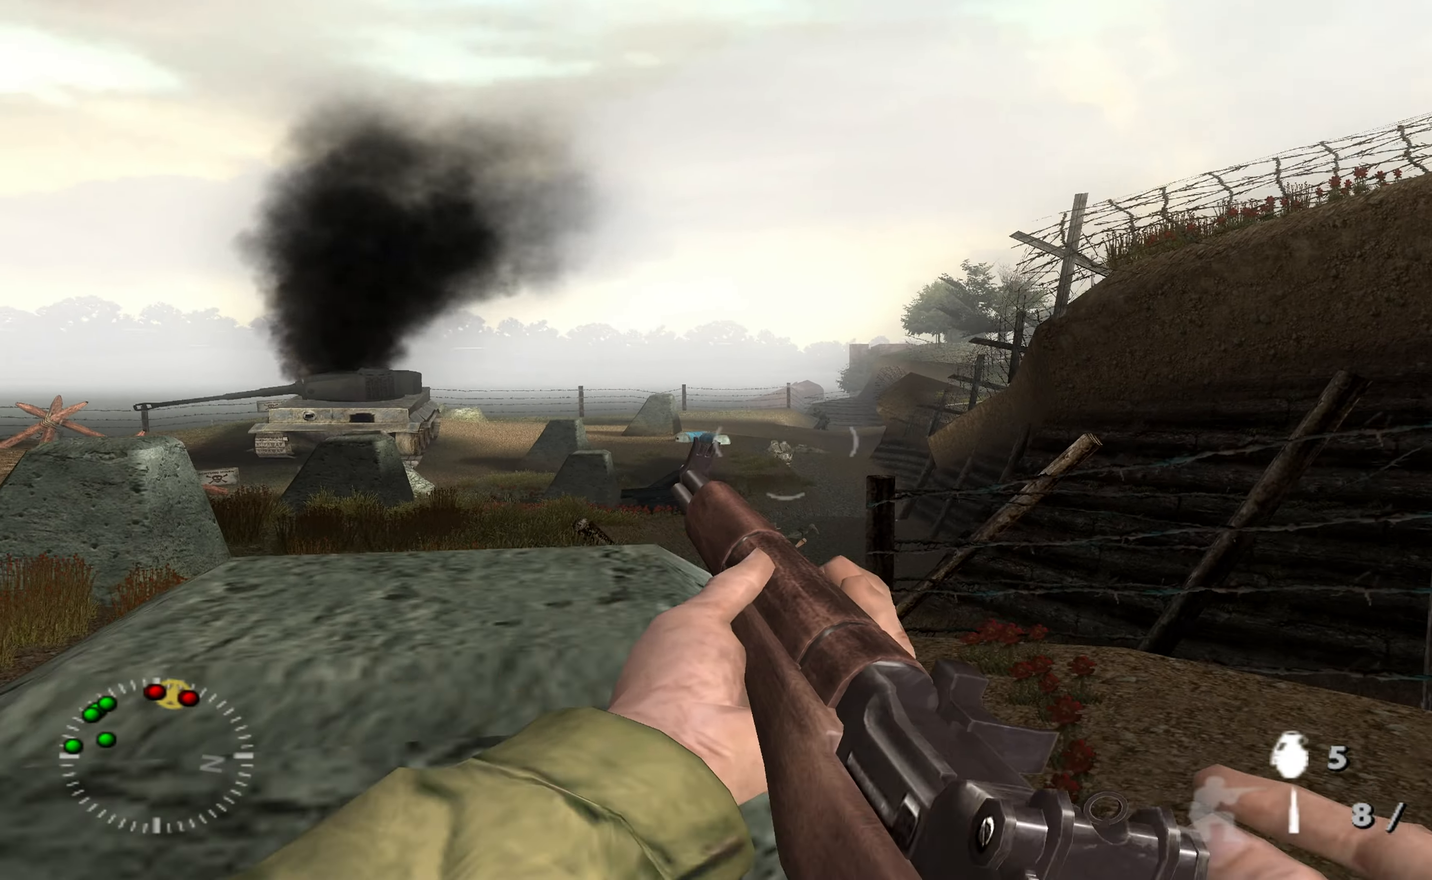
{"buttons": ["L1"], "left_stick": "center", "right_stick": "center", "events": [[233, "left_stick", "right"], [400, "left_stick", "center"], [500, "L1", "down"]]}